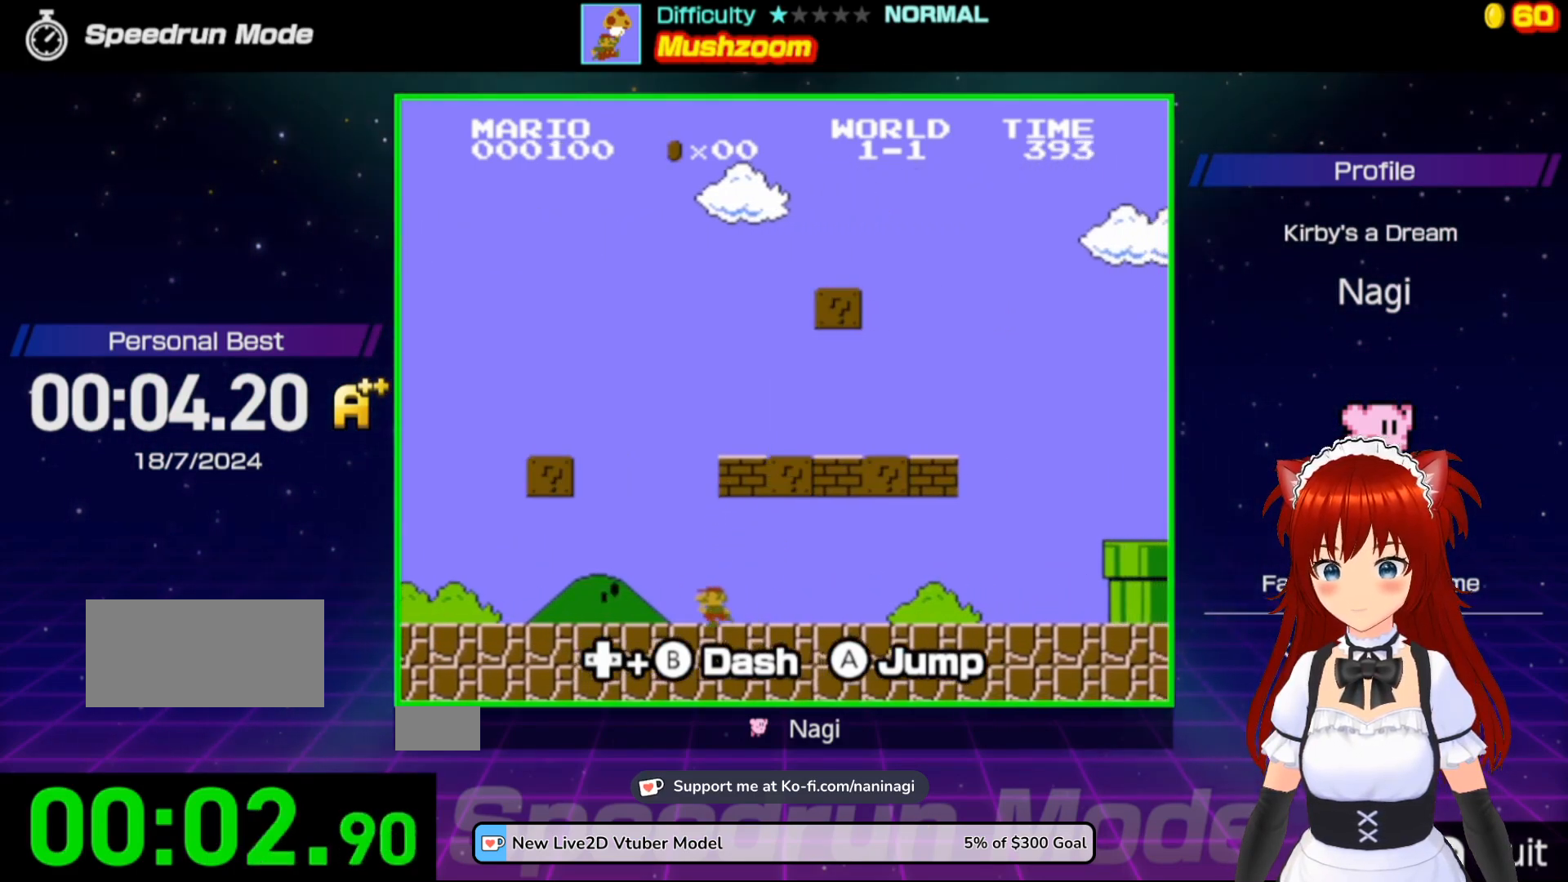
Gameplay with a controller (Nintendo layout); each line is a JSON object with the inputs held at the frame after it. "events" lists button and stick changes between this image and that frame as [ms after this image, input, new state], when the widget could be followed in between. Not read: L3 R3.
{"buttons": [], "events": [[50, "DPAD_DOWN", "down"], [50, "DPAD_LEFT", "up"], [50, "DPAD_RIGHT", "down"], [83, "DPAD_DOWN", "up"], [250, "DPAD_RIGHT", "up"], [317, "B", "up"]]}
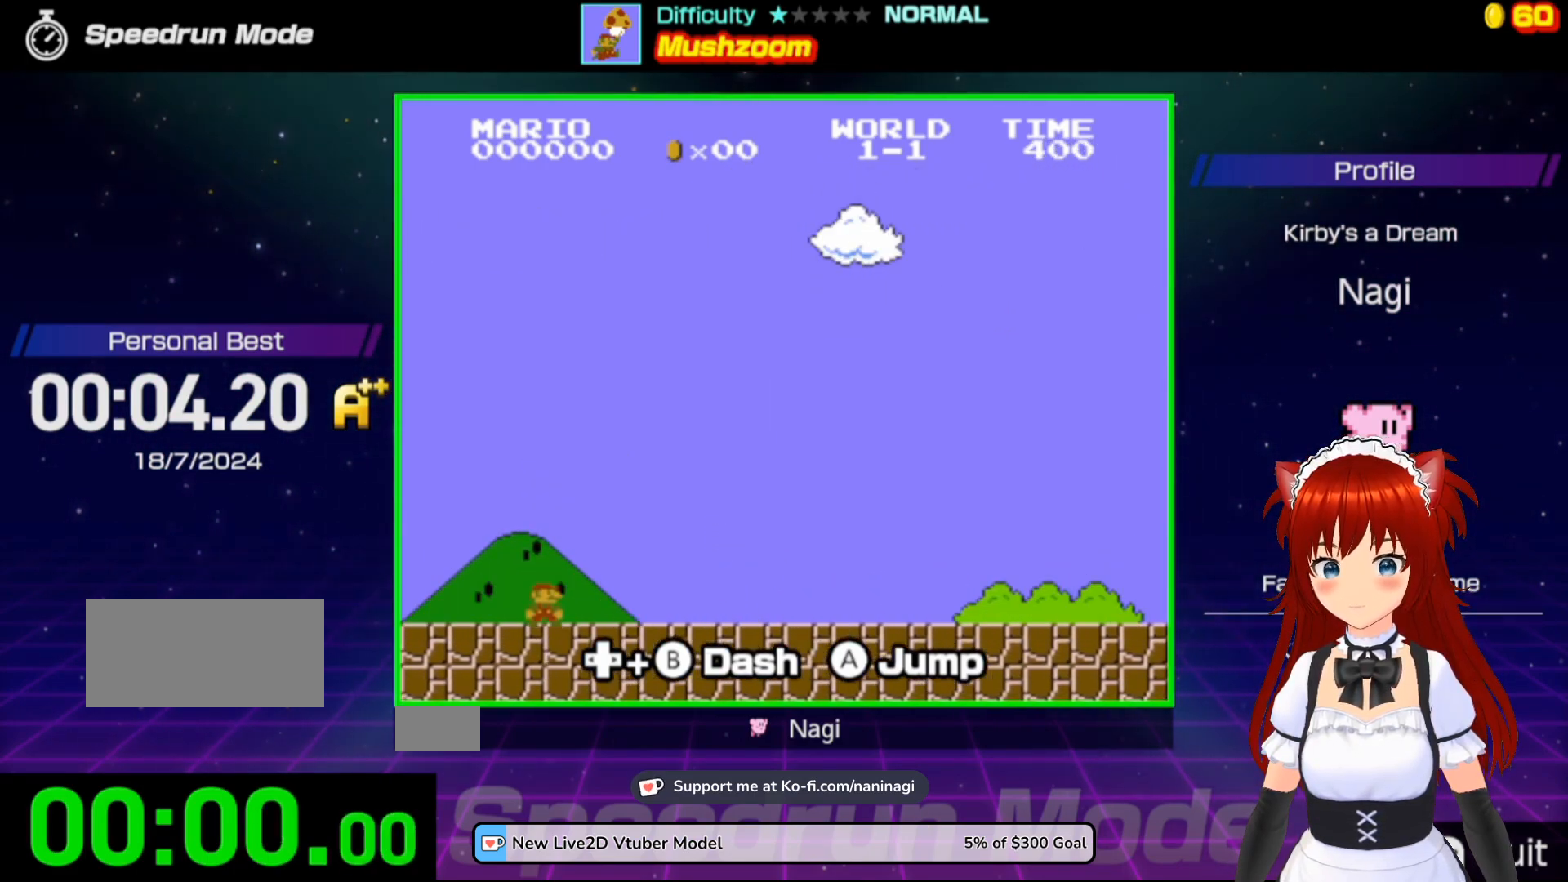
{"buttons": [], "events": []}
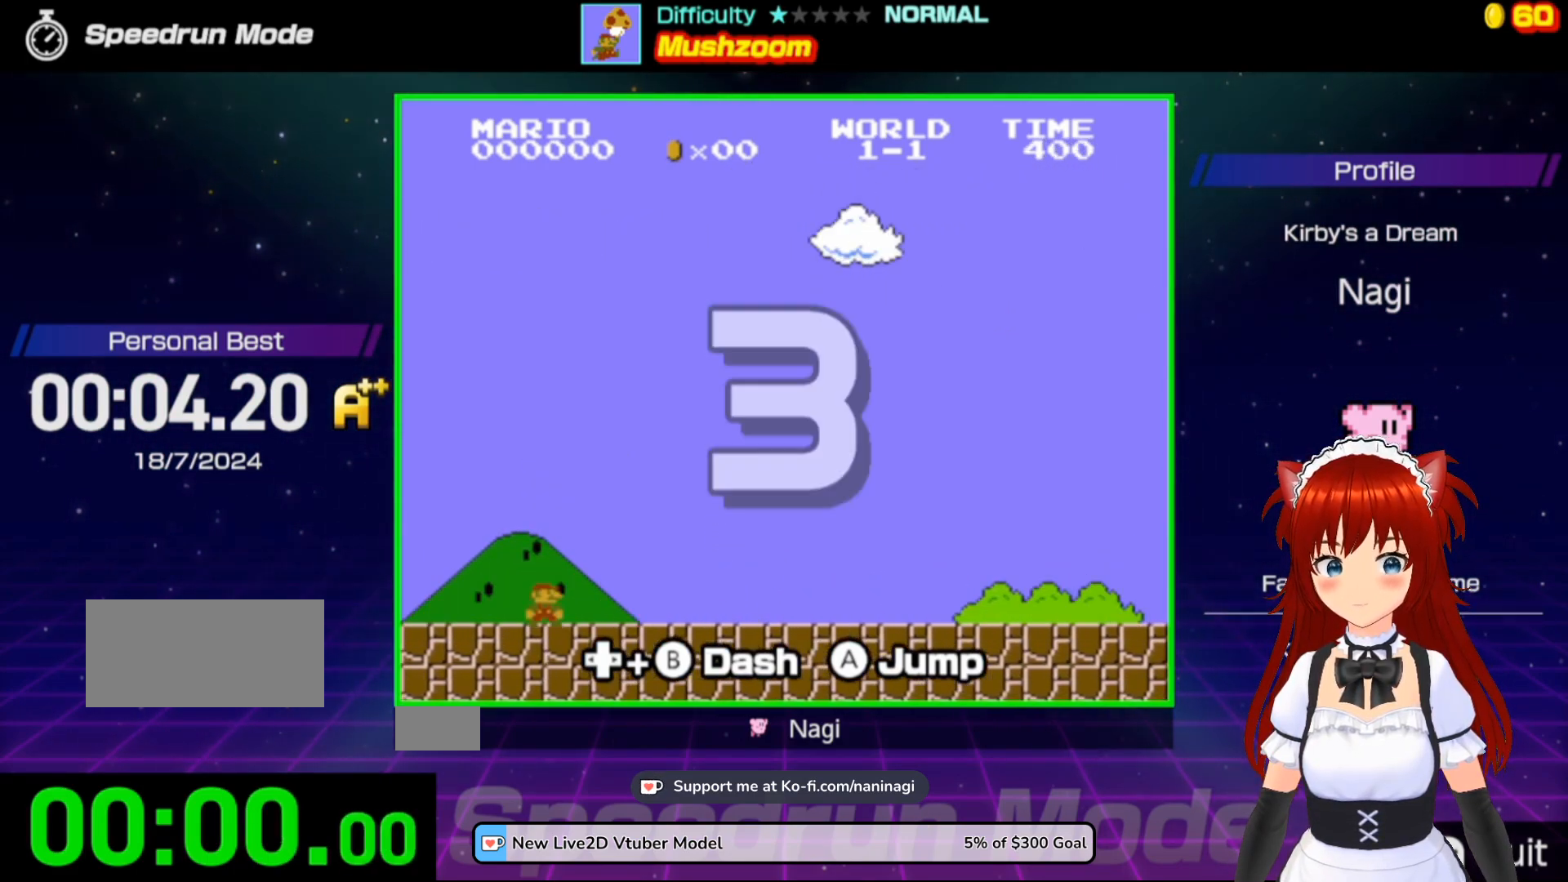
{"buttons": [], "events": []}
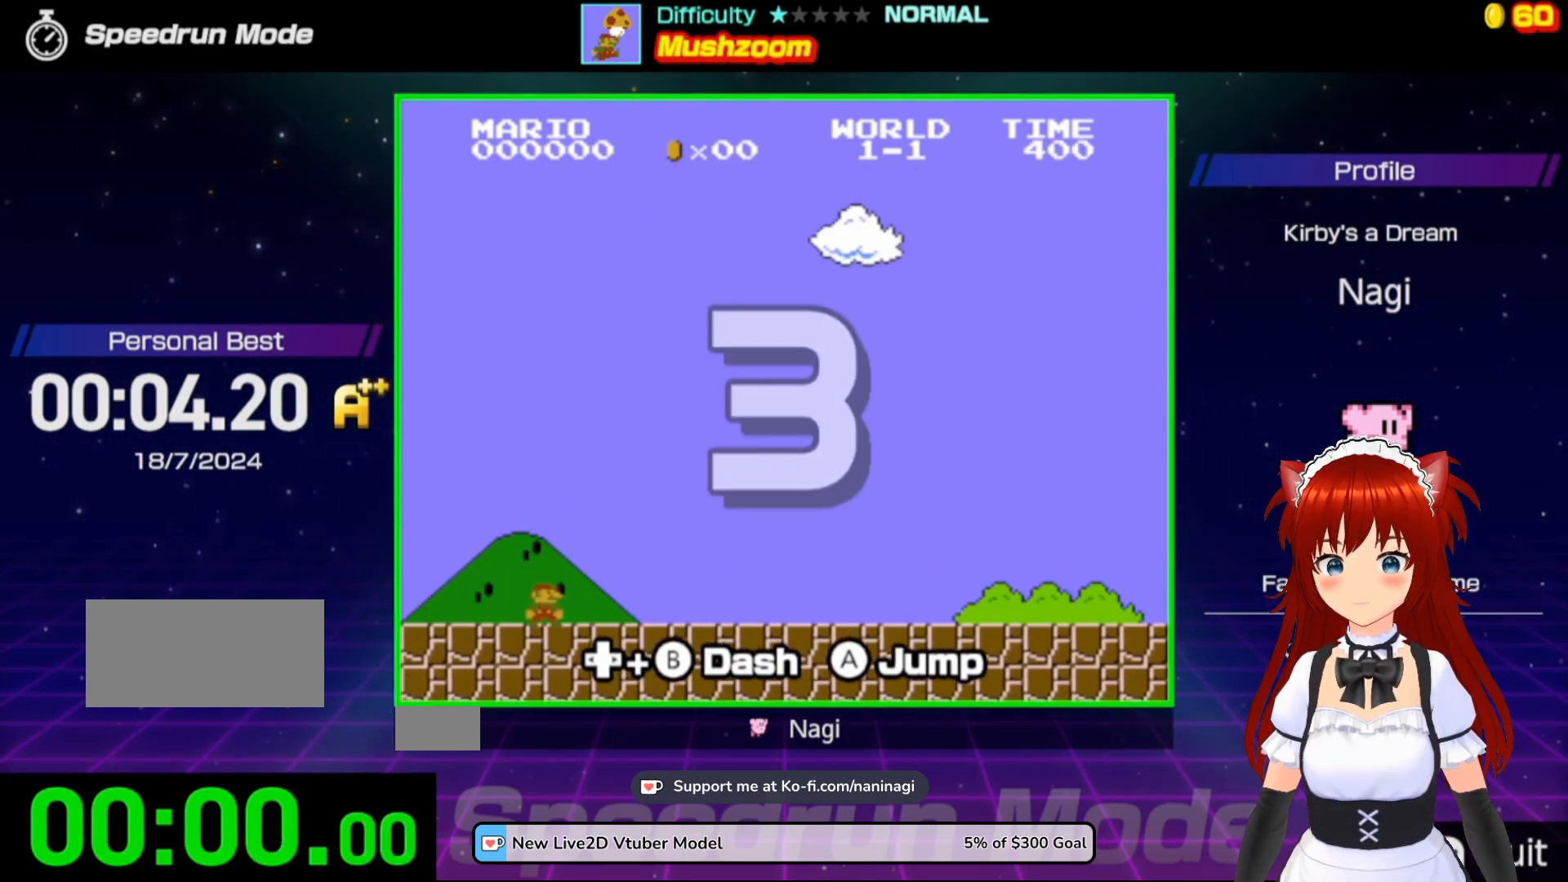
{"buttons": [], "events": []}
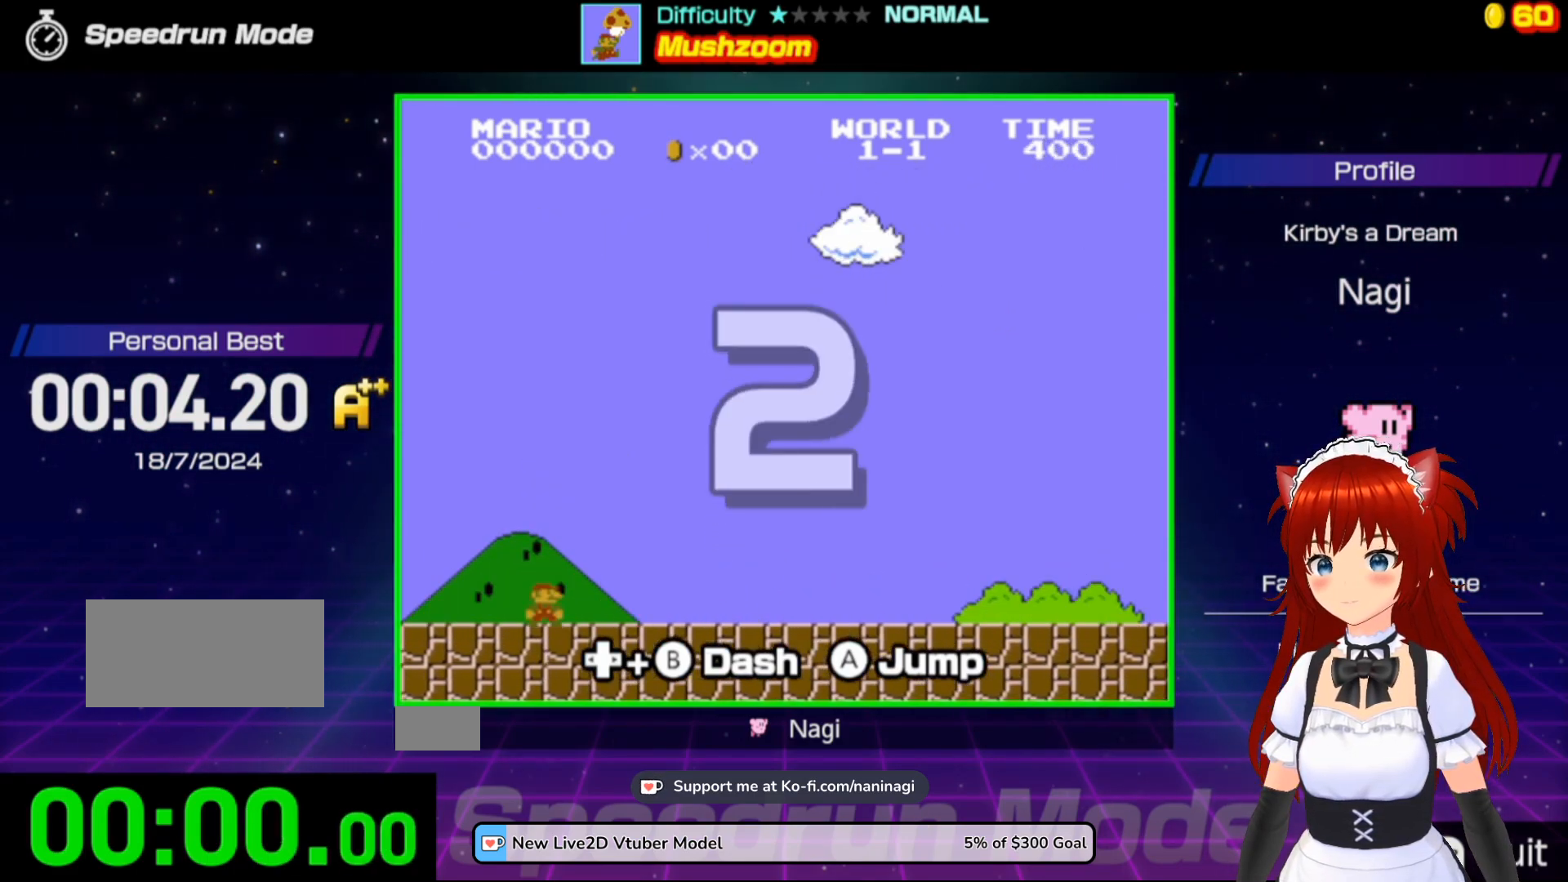
{"buttons": ["B", "DPAD_RIGHT"], "events": [[183, "B", "down"], [217, "DPAD_RIGHT", "down"]]}
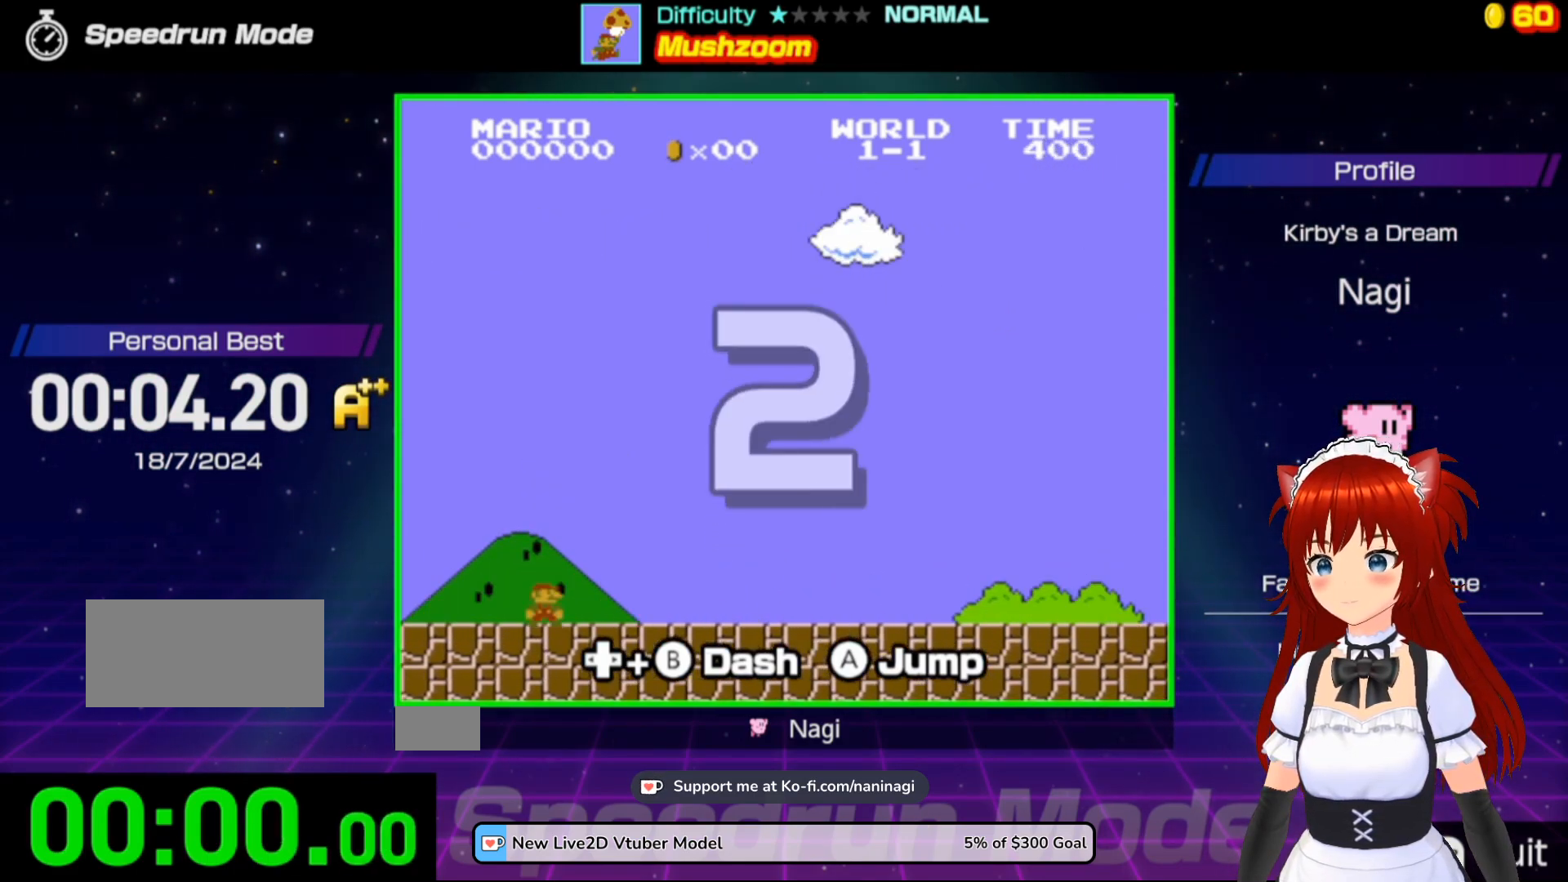
{"buttons": ["B", "DPAD_RIGHT"], "events": []}
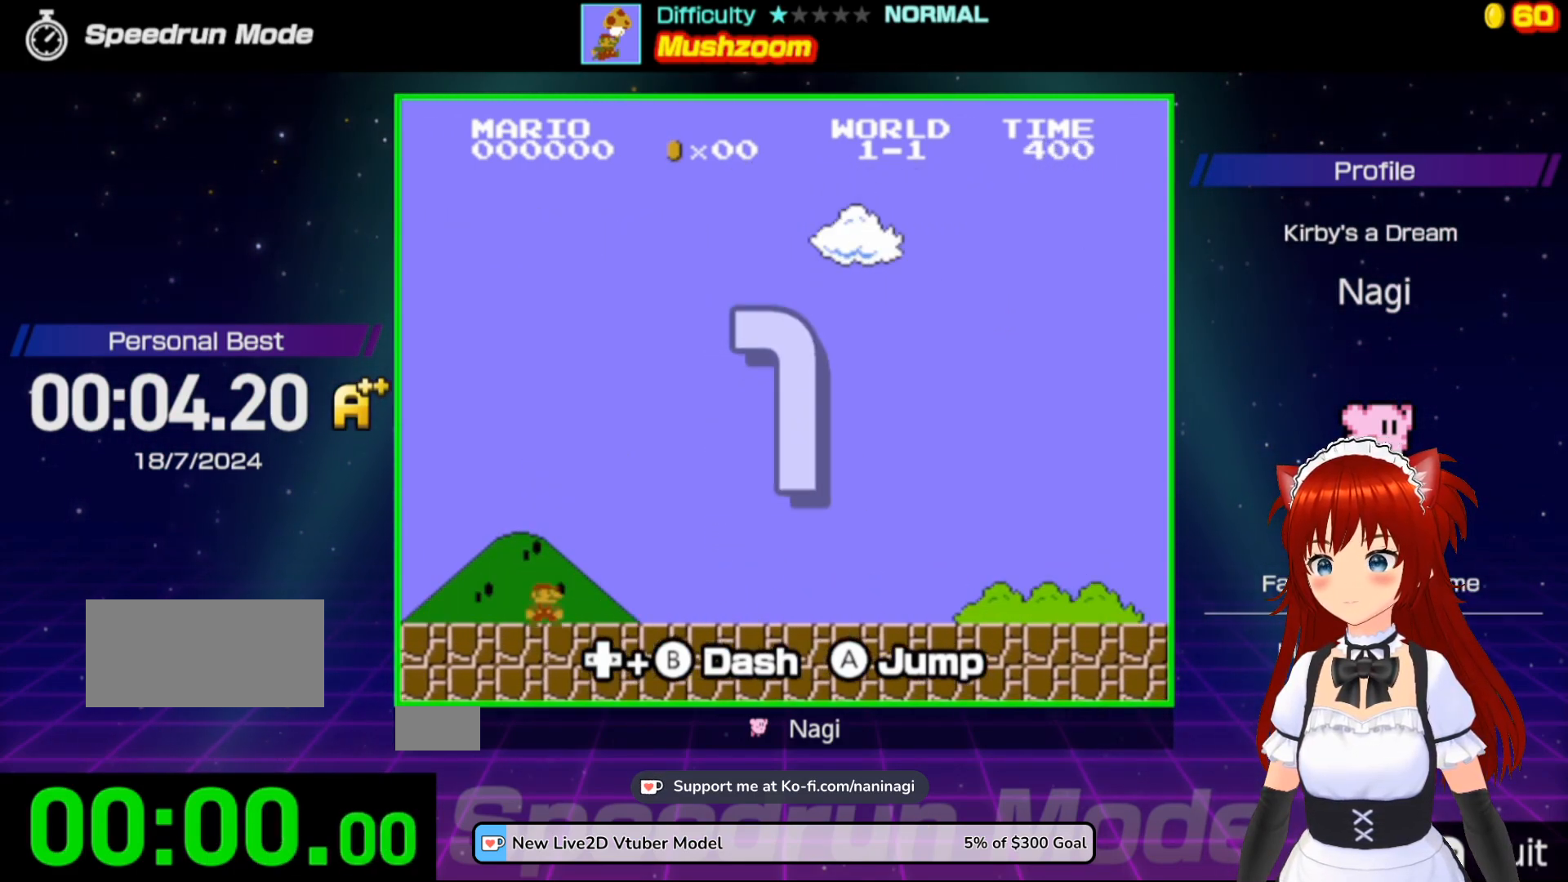
{"buttons": ["B", "DPAD_RIGHT"], "events": []}
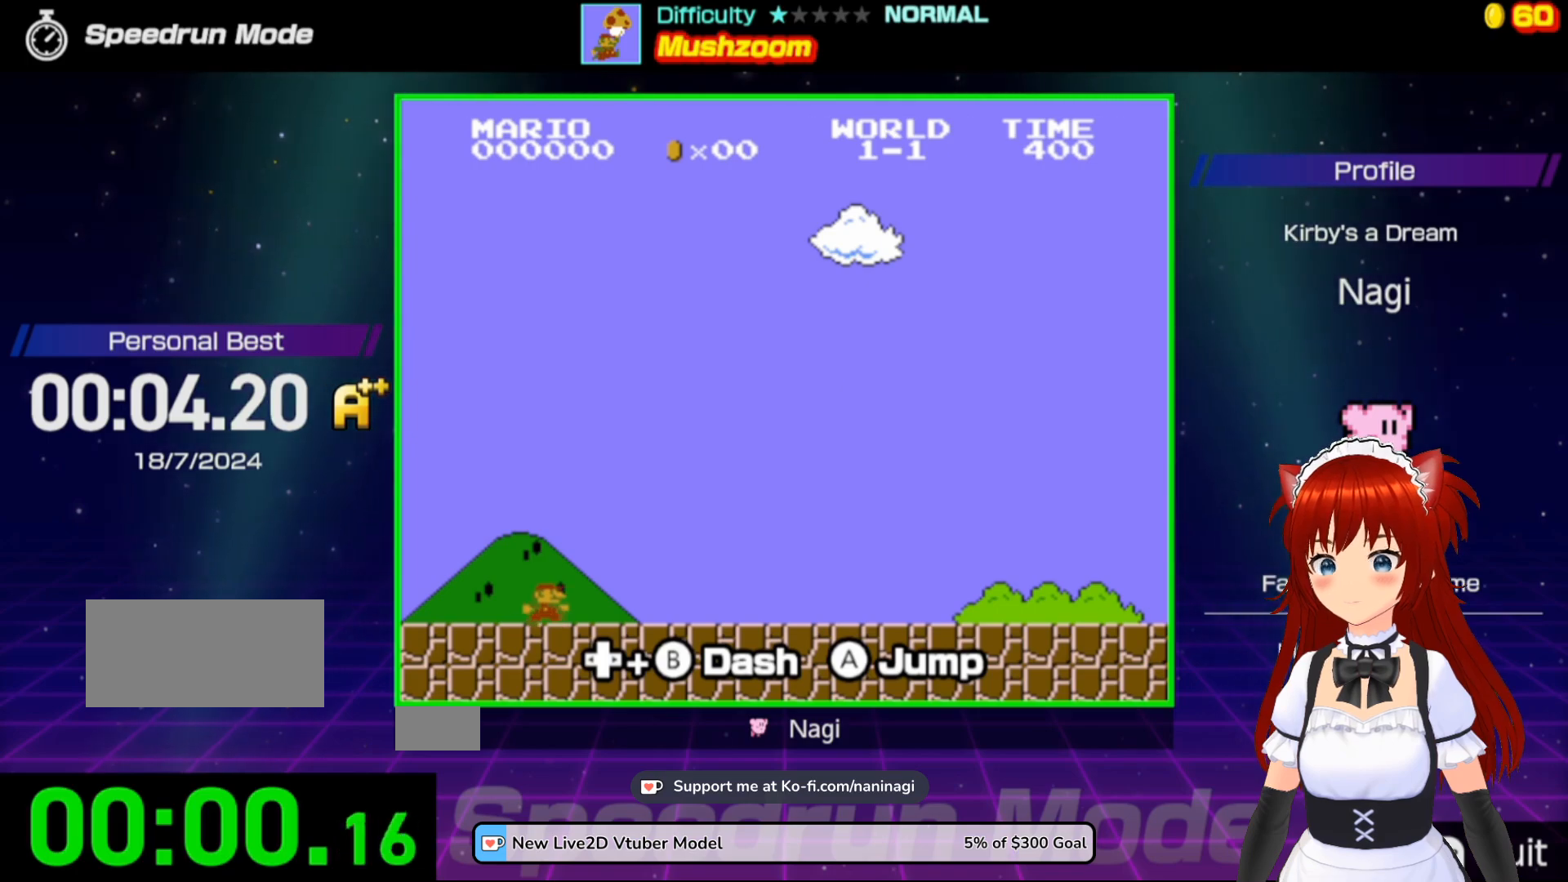
{"buttons": ["B", "DPAD_RIGHT"], "events": []}
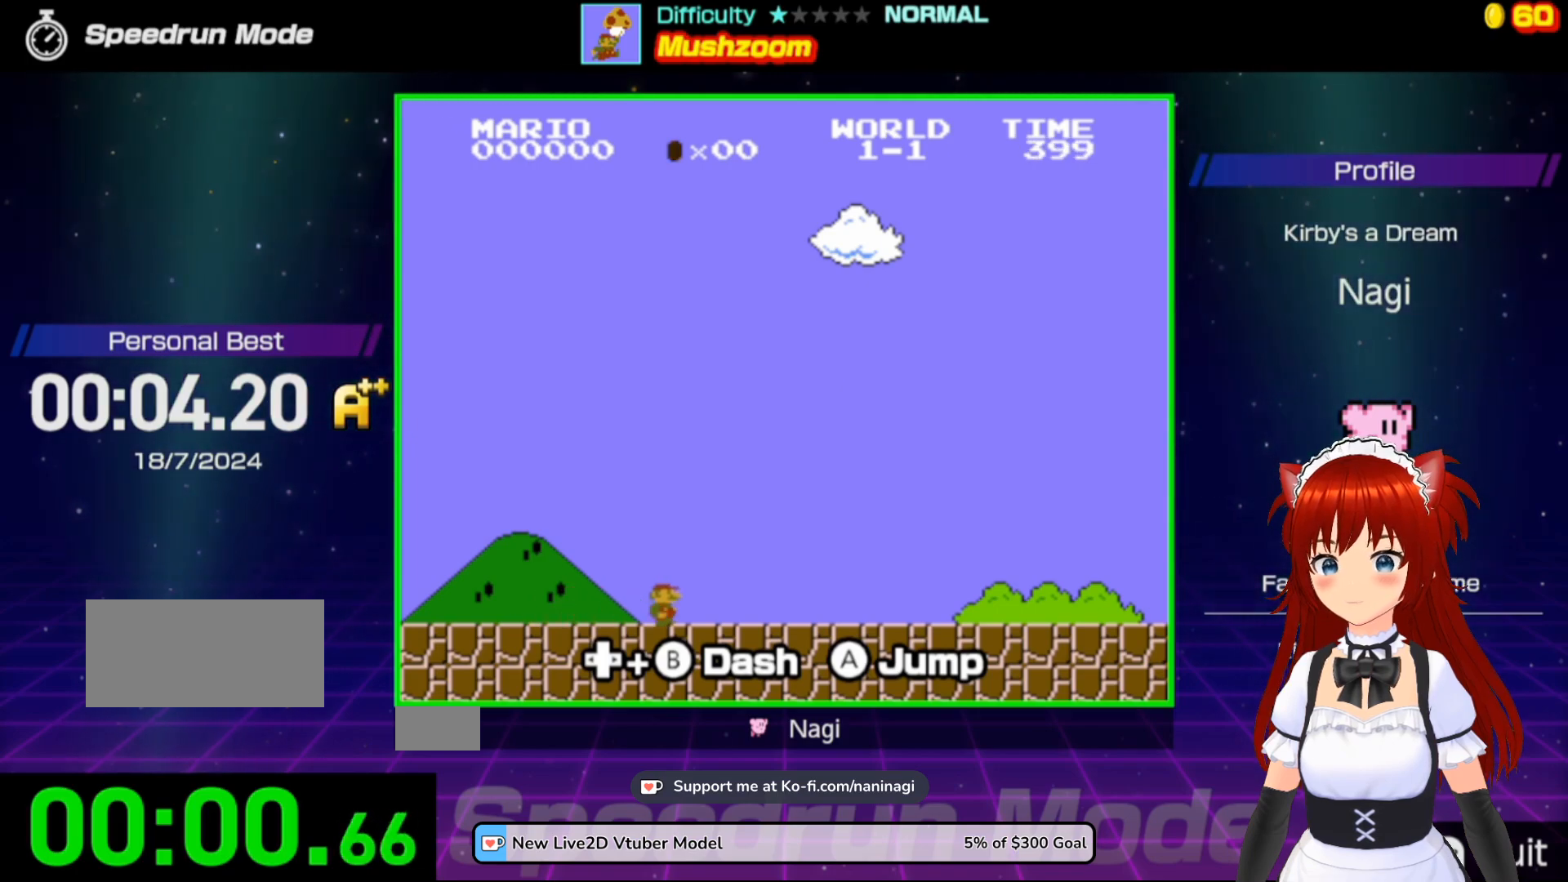
{"buttons": ["B", "DPAD_RIGHT"], "events": []}
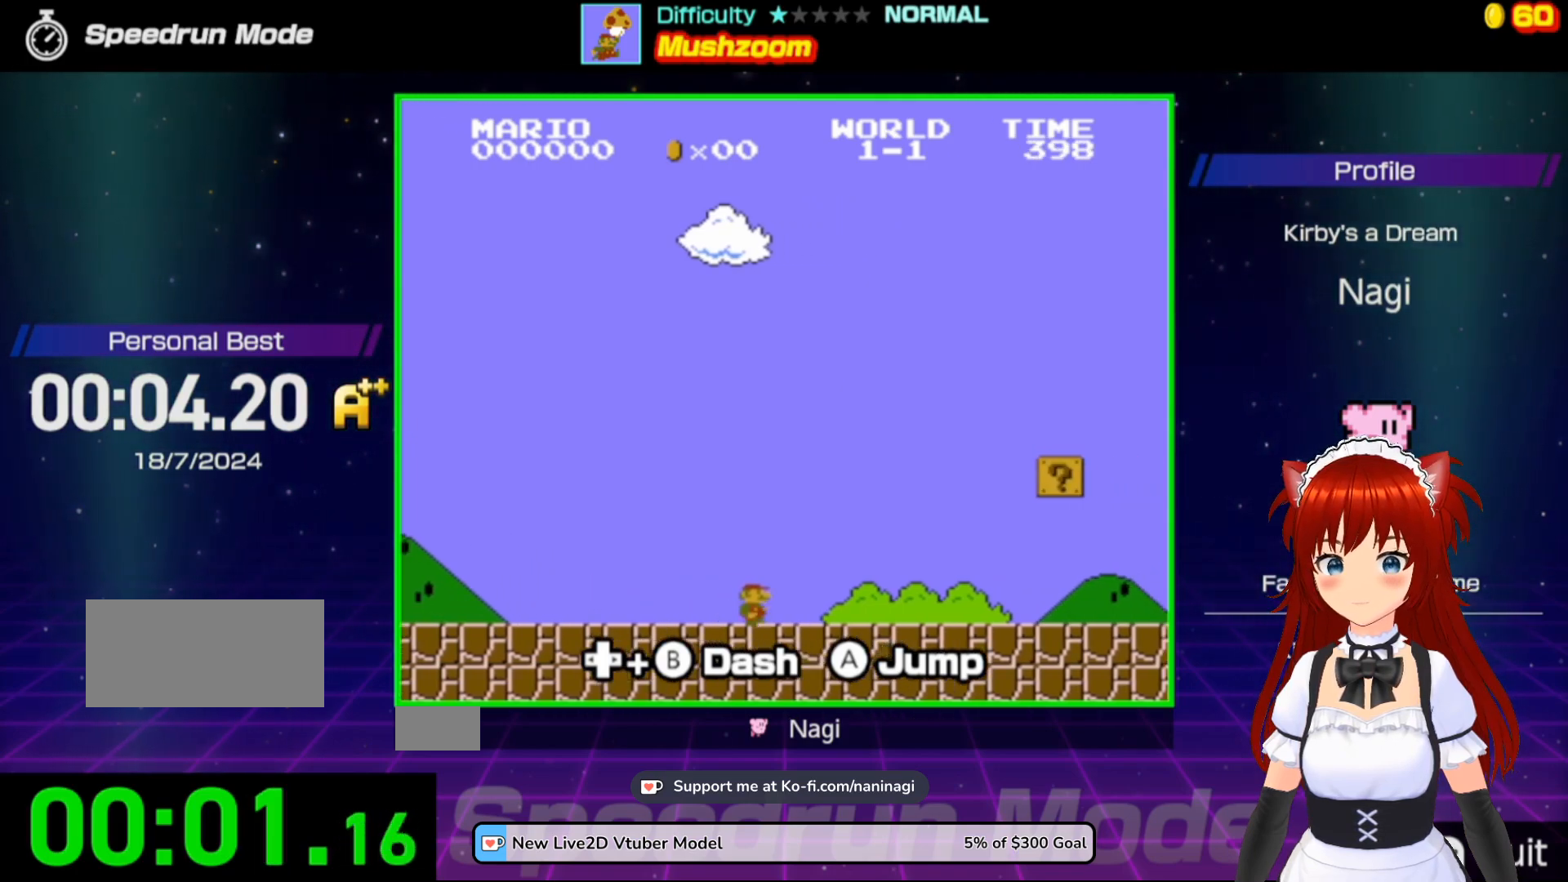
{"buttons": ["B", "DPAD_RIGHT"], "events": []}
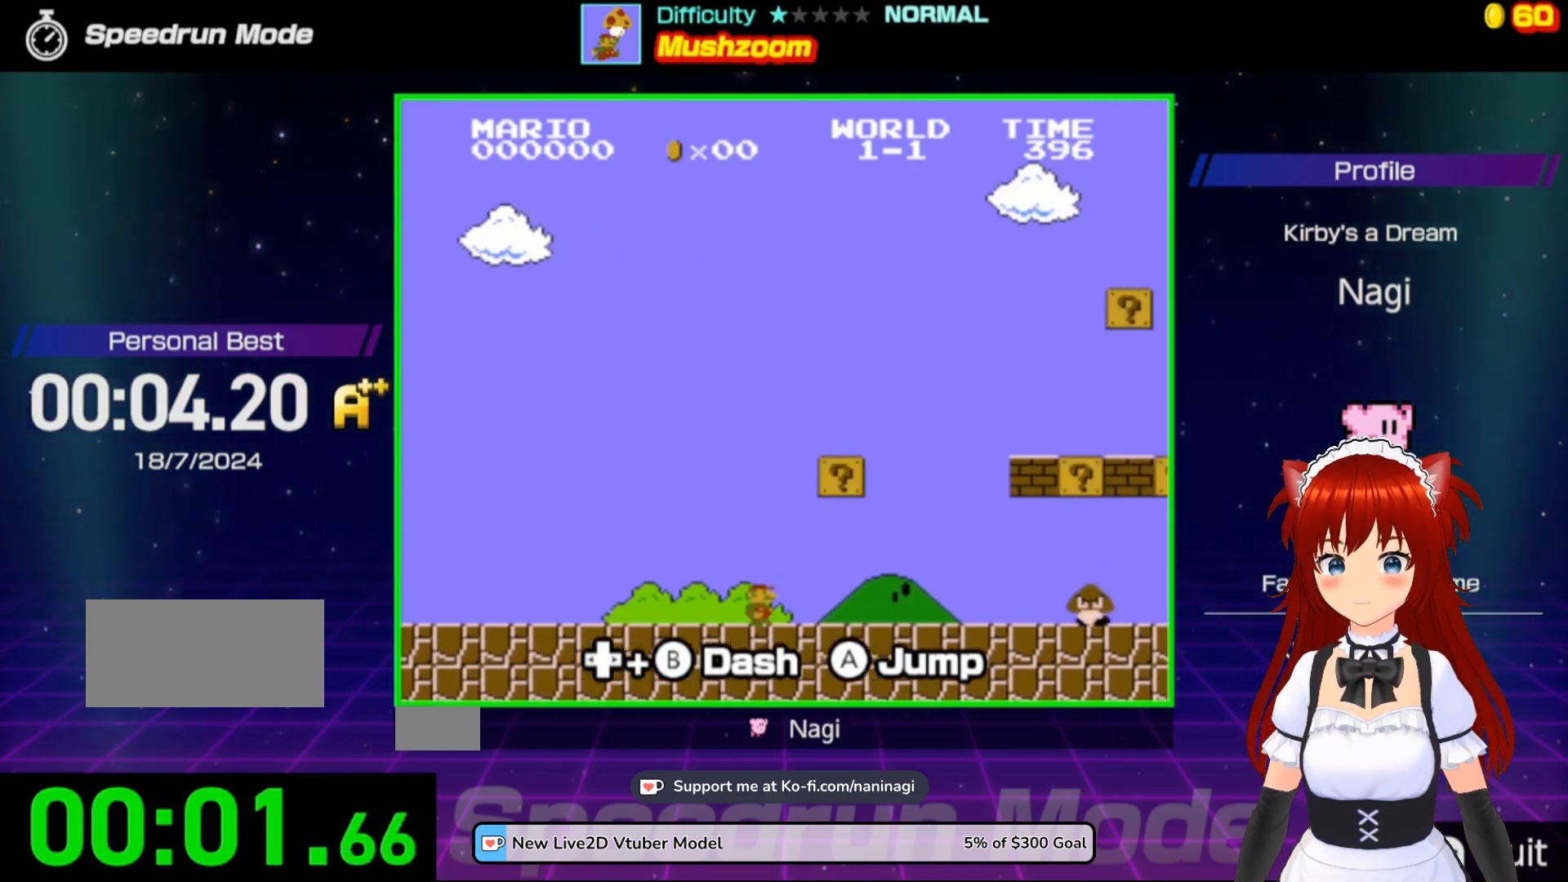
{"buttons": ["A", "B", "DPAD_LEFT"], "events": [[450, "A", "down"], [450, "DPAD_UP", "down"], [483, "DPAD_LEFT", "down"], [483, "DPAD_RIGHT", "up"], [483, "DPAD_UP", "up"]]}
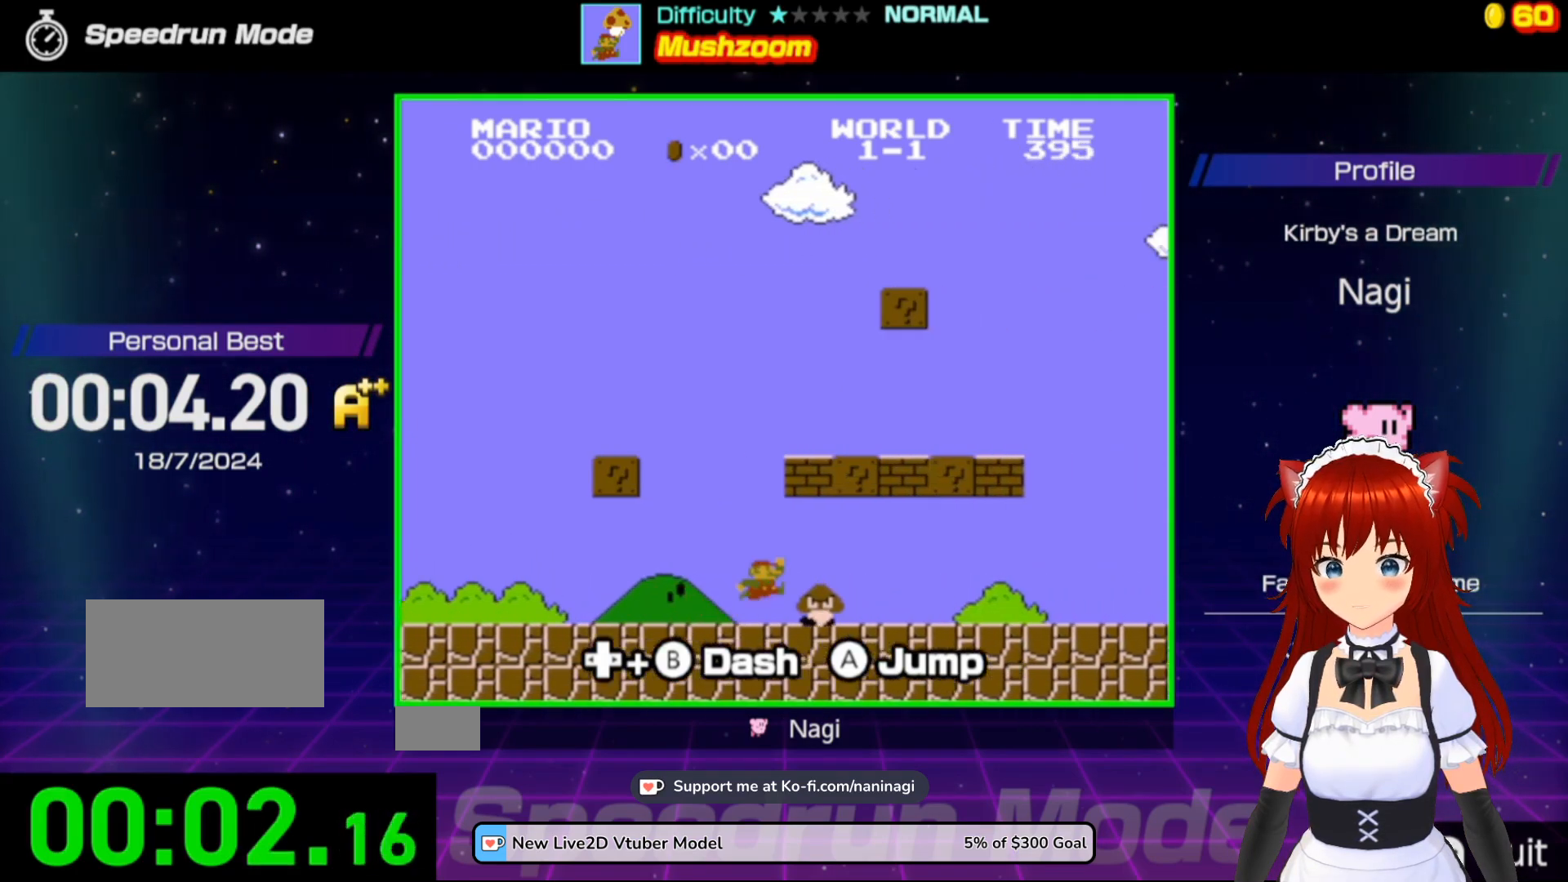
{"buttons": ["A", "B", "DPAD_LEFT"], "events": [[83, "A", "up"], [450, "A", "down"]]}
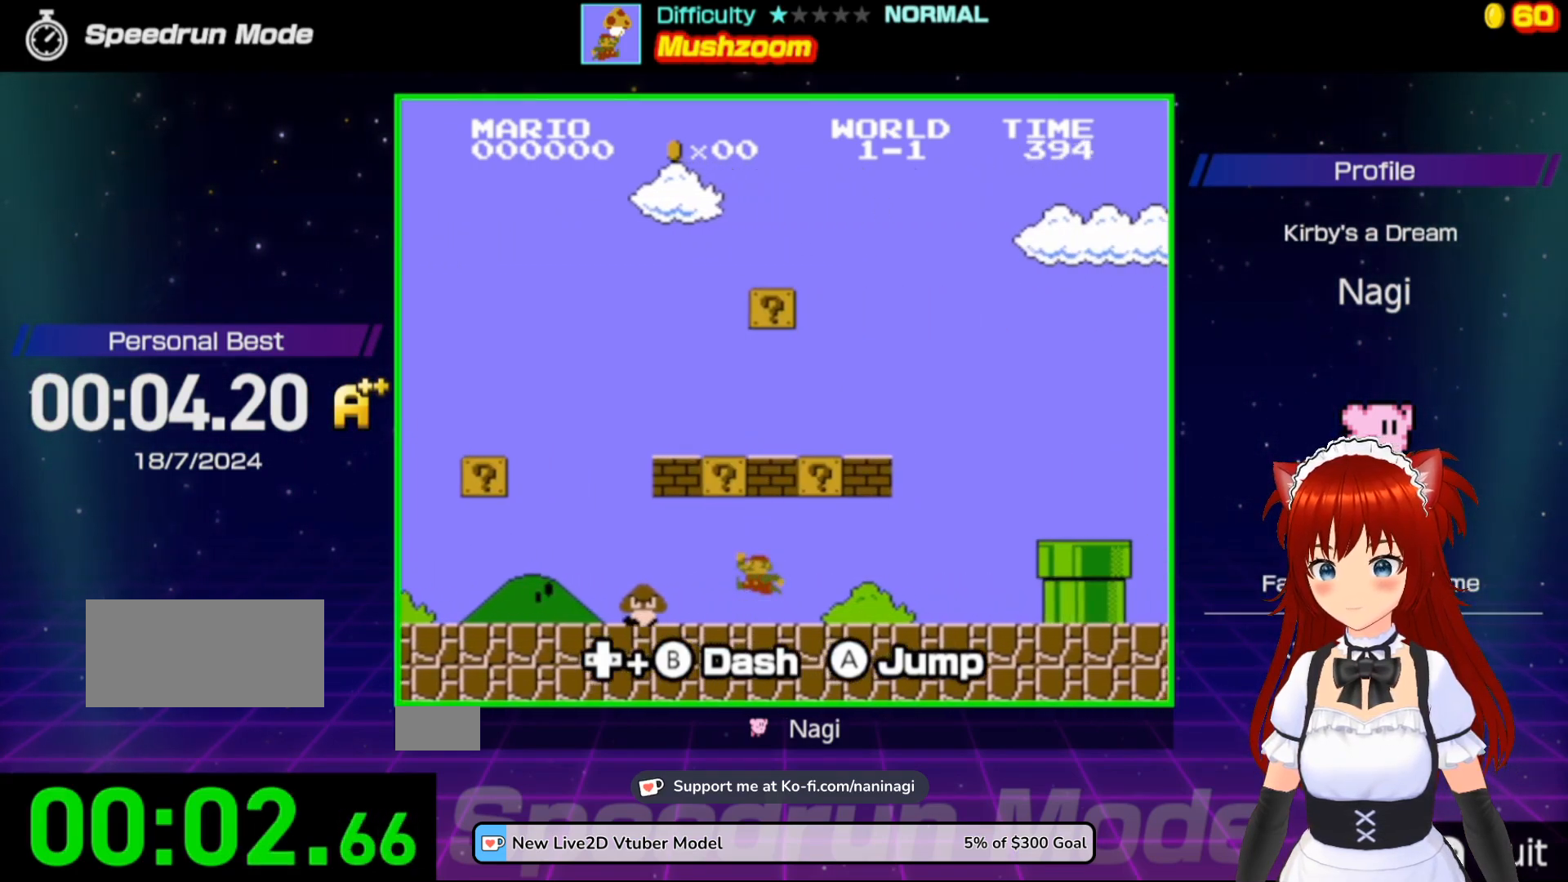
{"buttons": ["B", "DPAD_RIGHT"], "events": [[317, "A", "up"], [350, "DPAD_UP", "down"], [417, "DPAD_LEFT", "up"], [417, "DPAD_RIGHT", "down"], [417, "DPAD_UP", "up"]]}
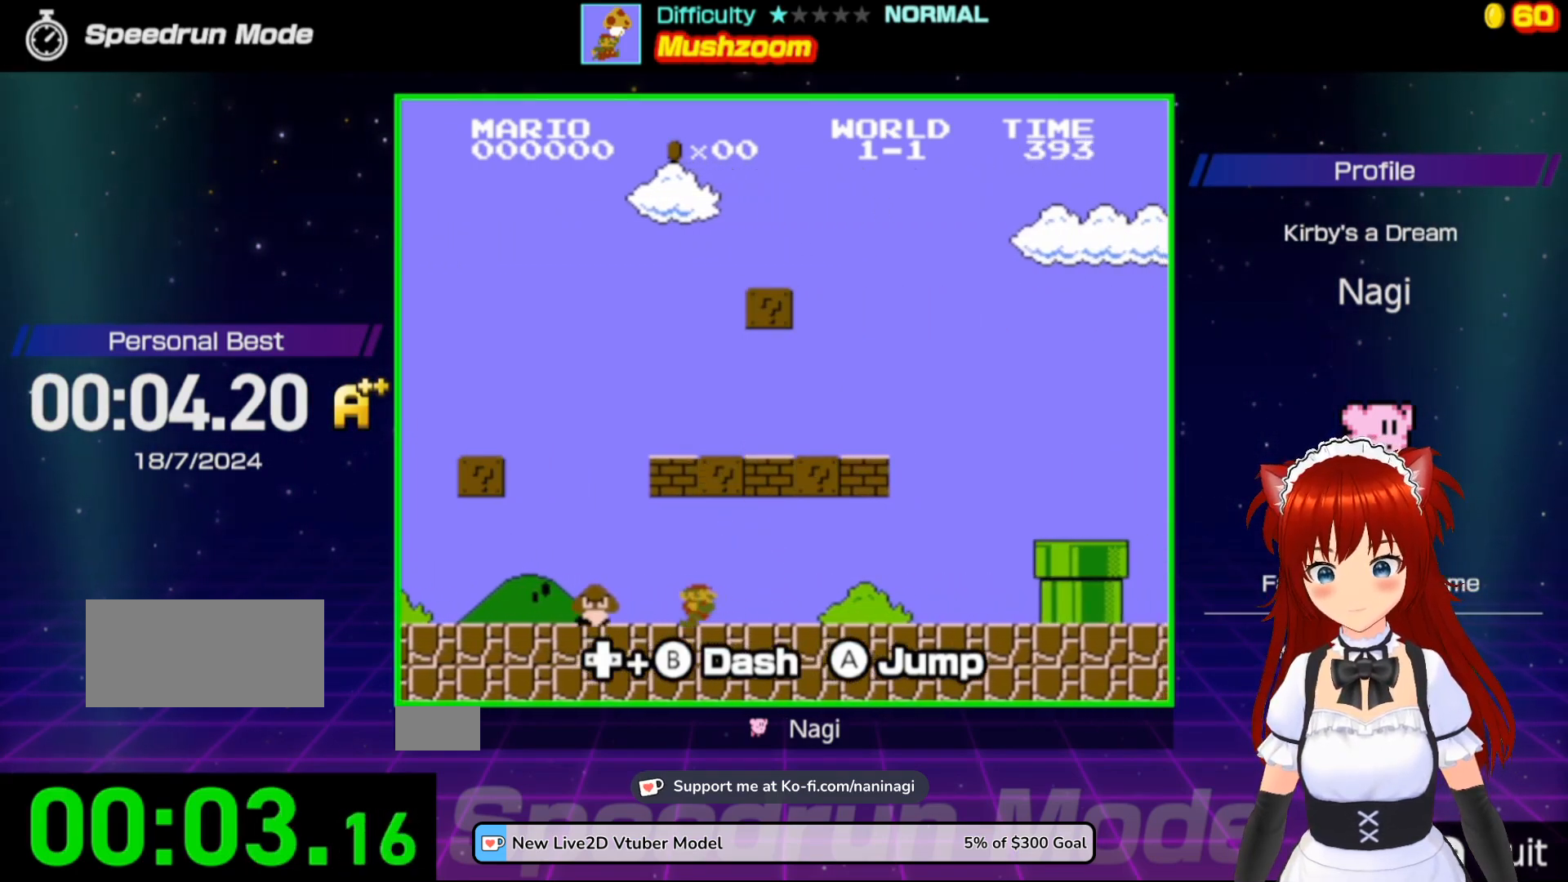
{"buttons": [], "events": [[83, "B", "up"], [117, "DPAD_RIGHT", "up"]]}
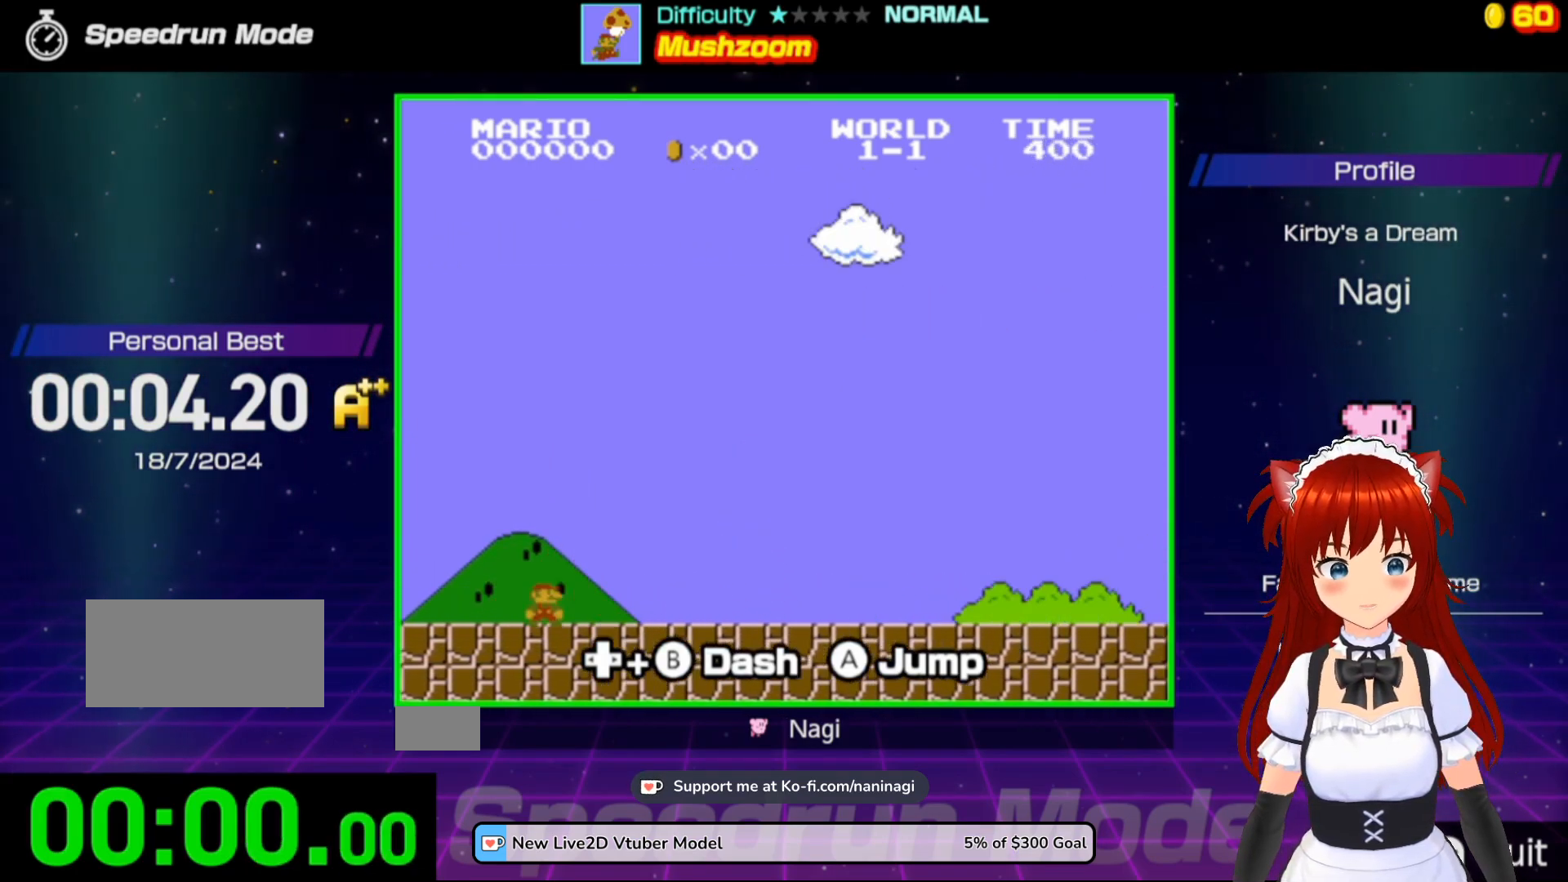
{"buttons": [], "events": []}
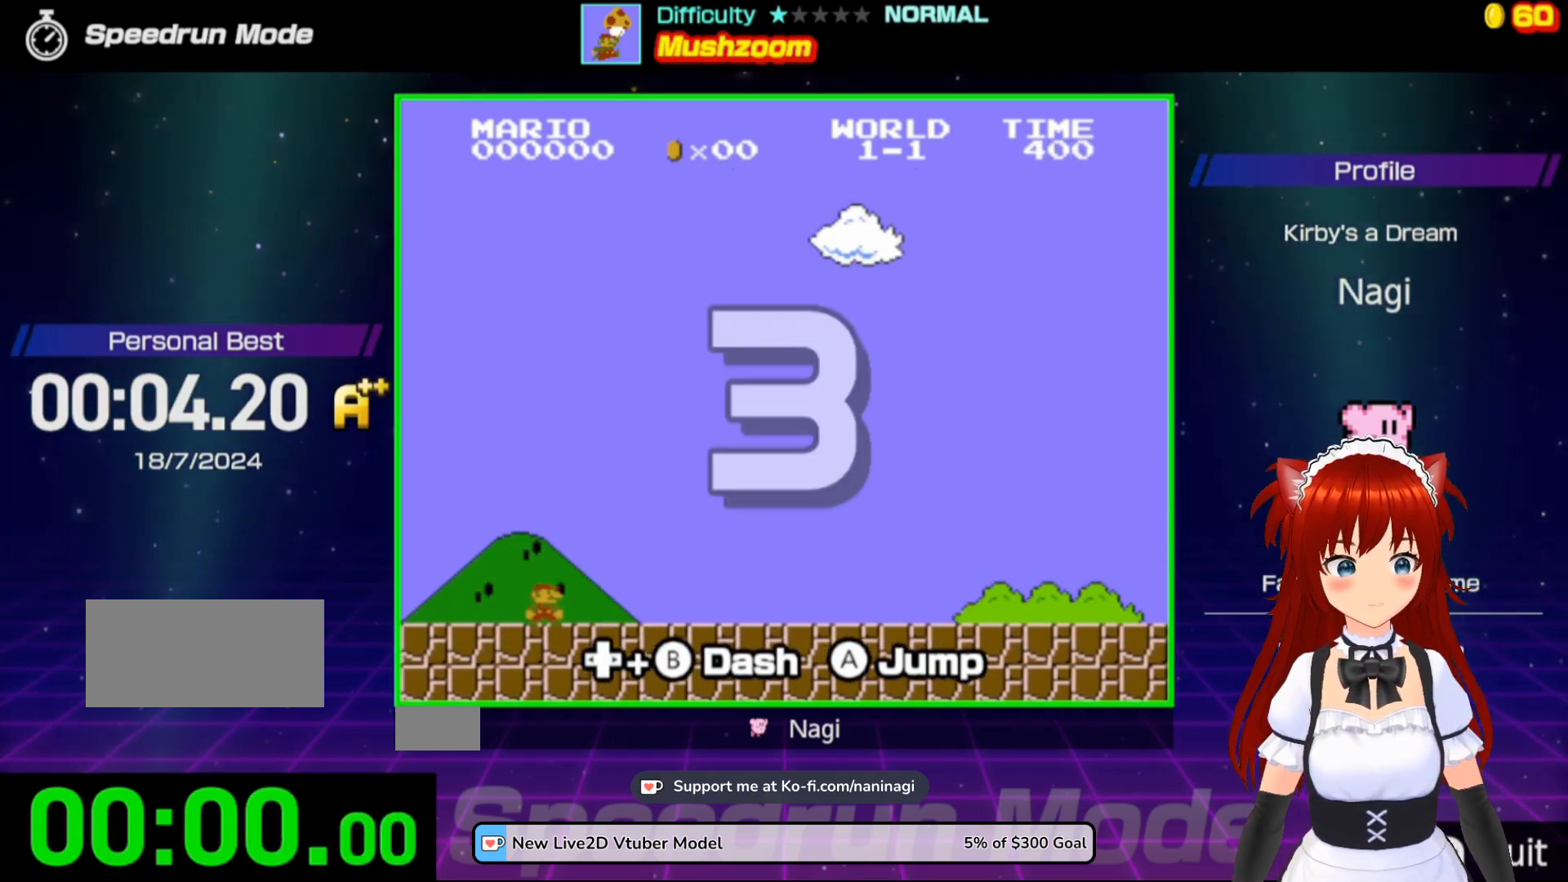
{"buttons": [], "events": []}
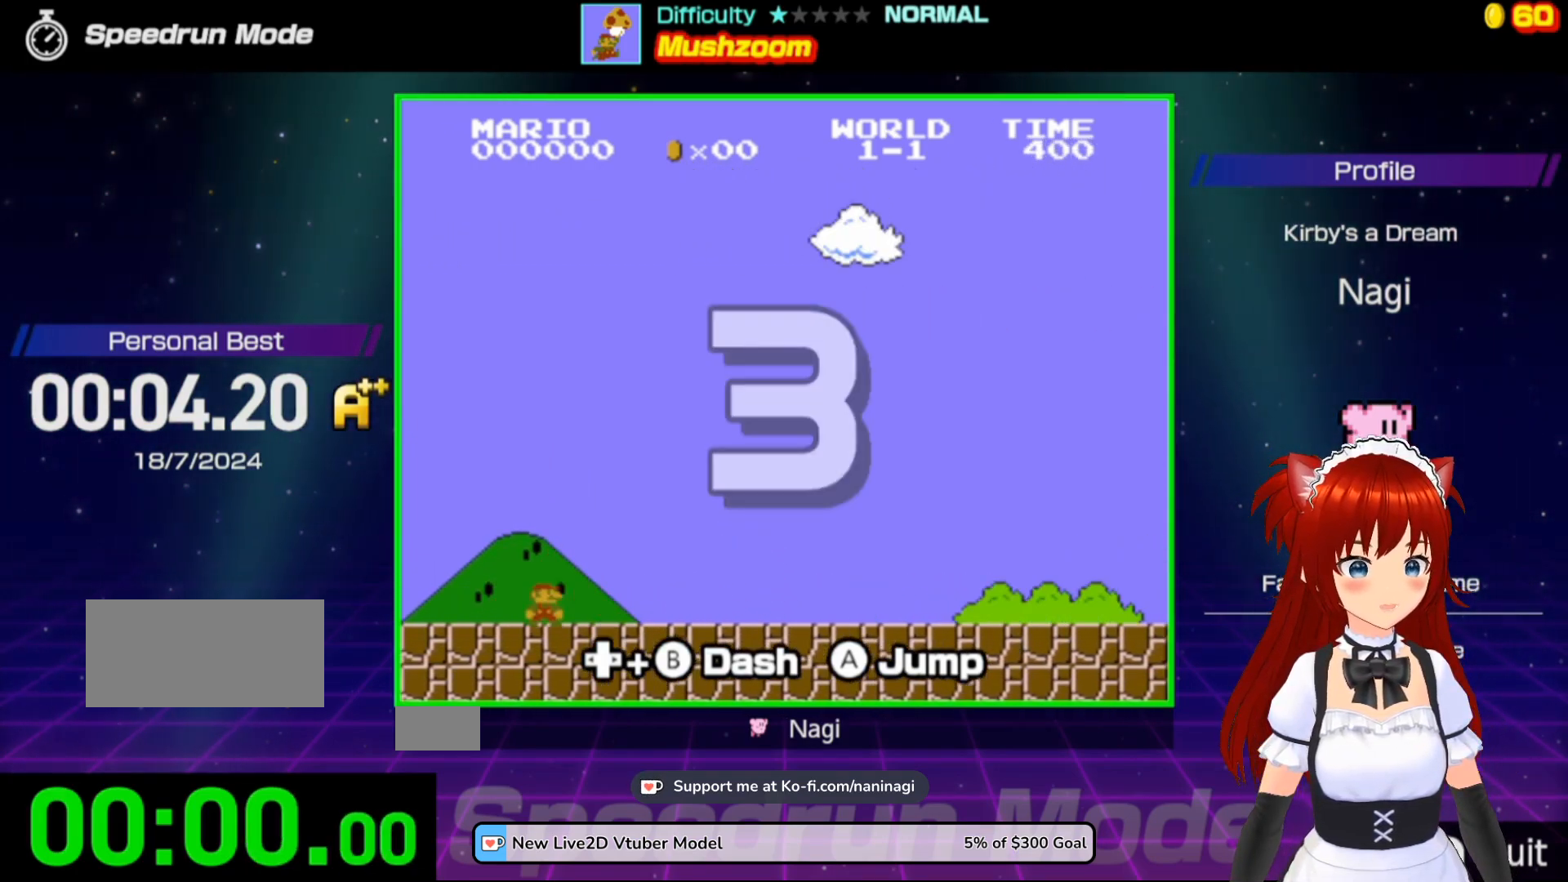
{"buttons": [], "events": []}
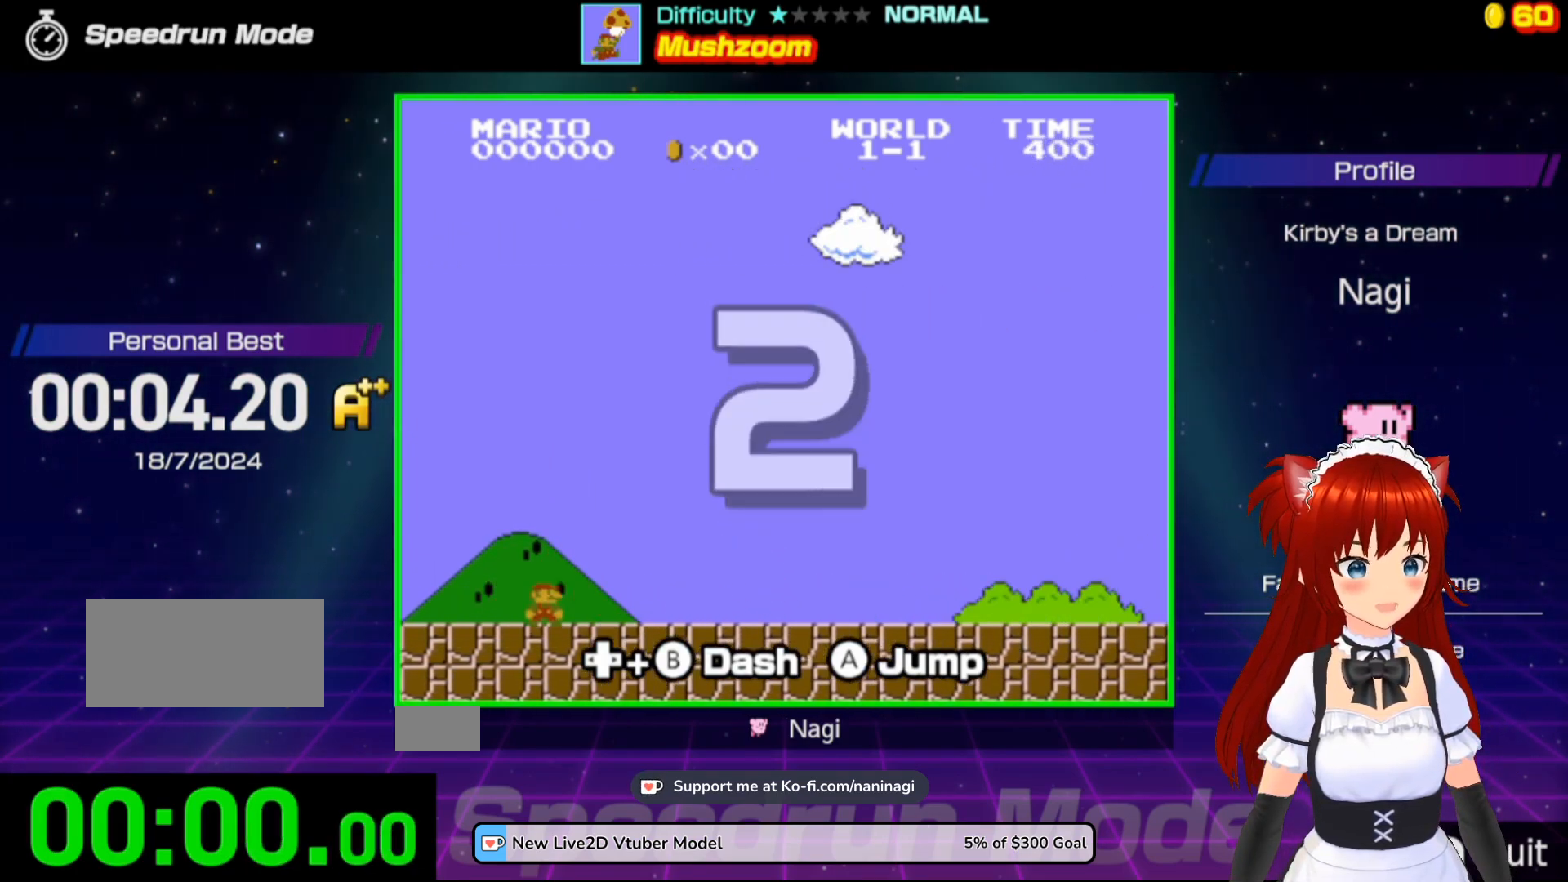
{"buttons": [], "events": []}
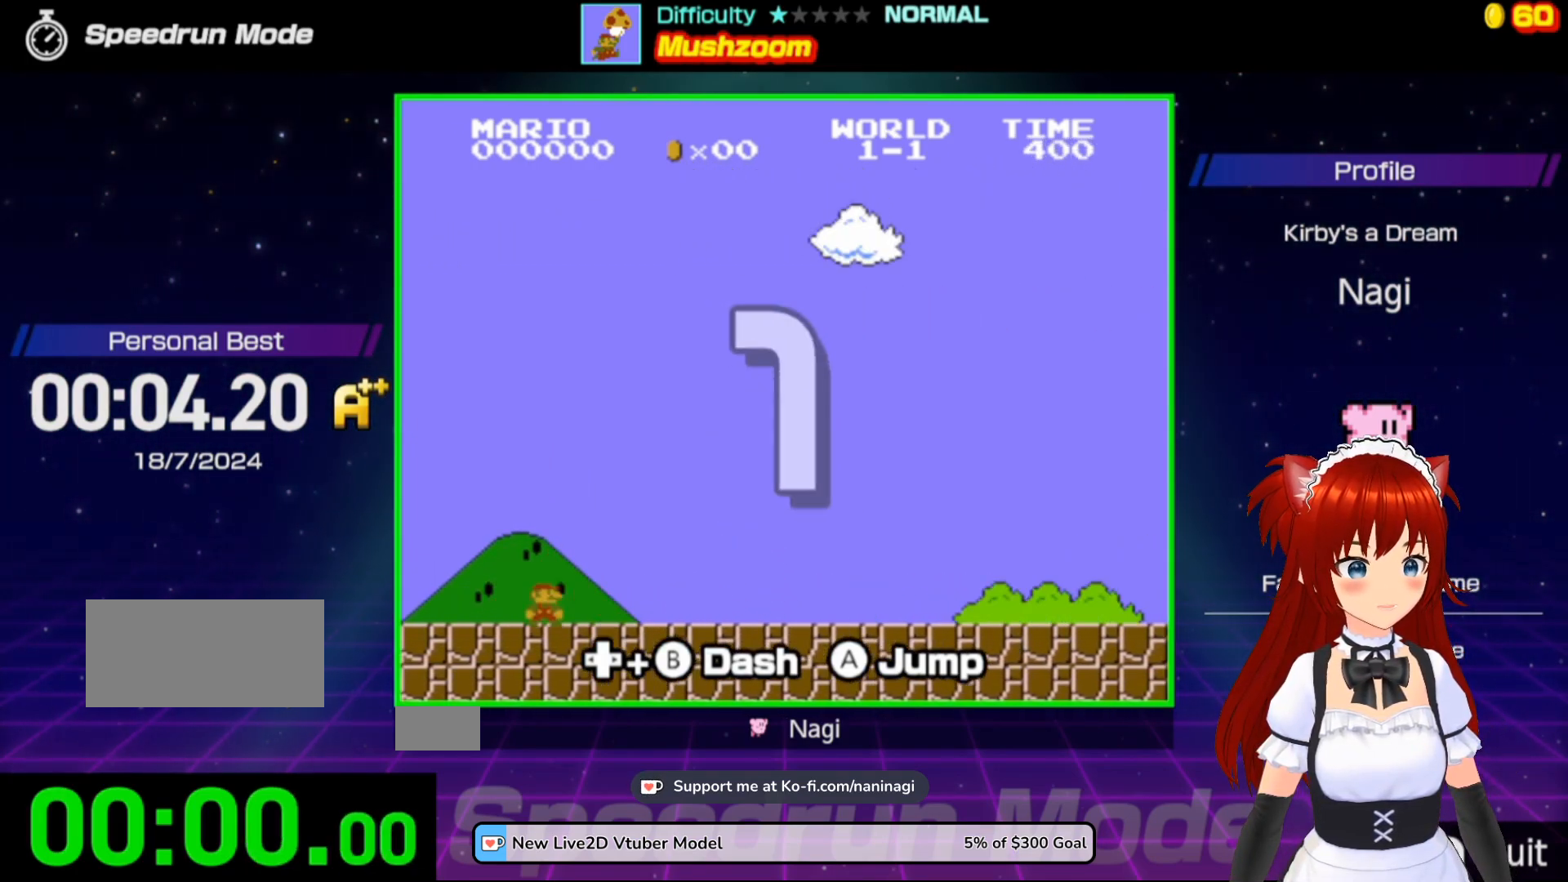
{"buttons": ["B", "DPAD_RIGHT"], "events": [[217, "B", "down"], [483, "DPAD_RIGHT", "down"]]}
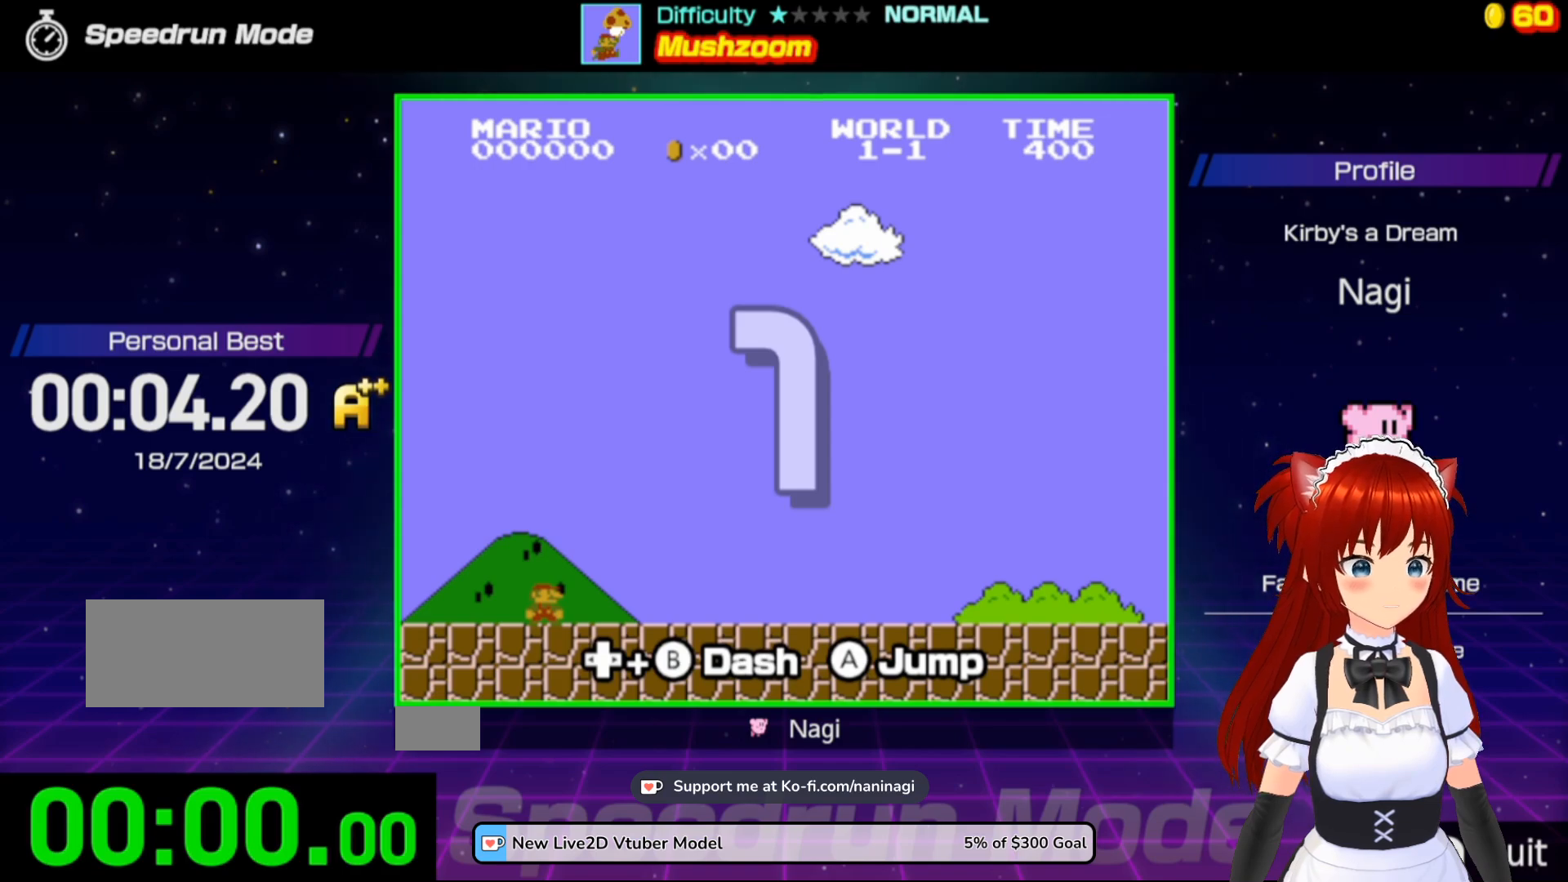
{"buttons": ["B", "DPAD_UP", "DPAD_RIGHT"], "events": [[283, "DPAD_UP", "down"]]}
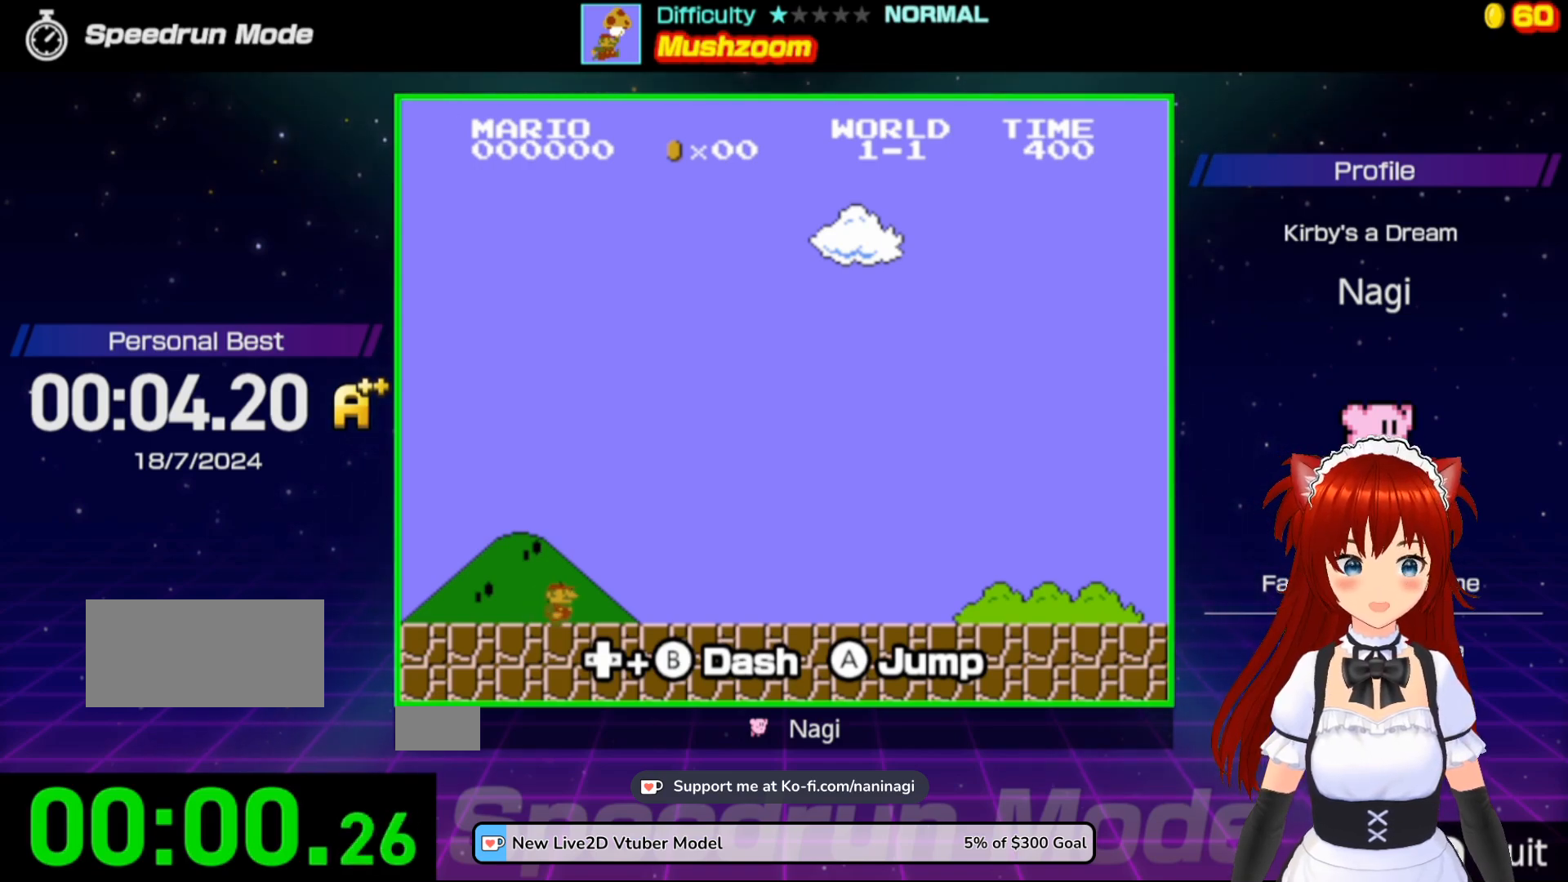
{"buttons": ["B", "DPAD_RIGHT"], "events": [[150, "DPAD_UP", "up"]]}
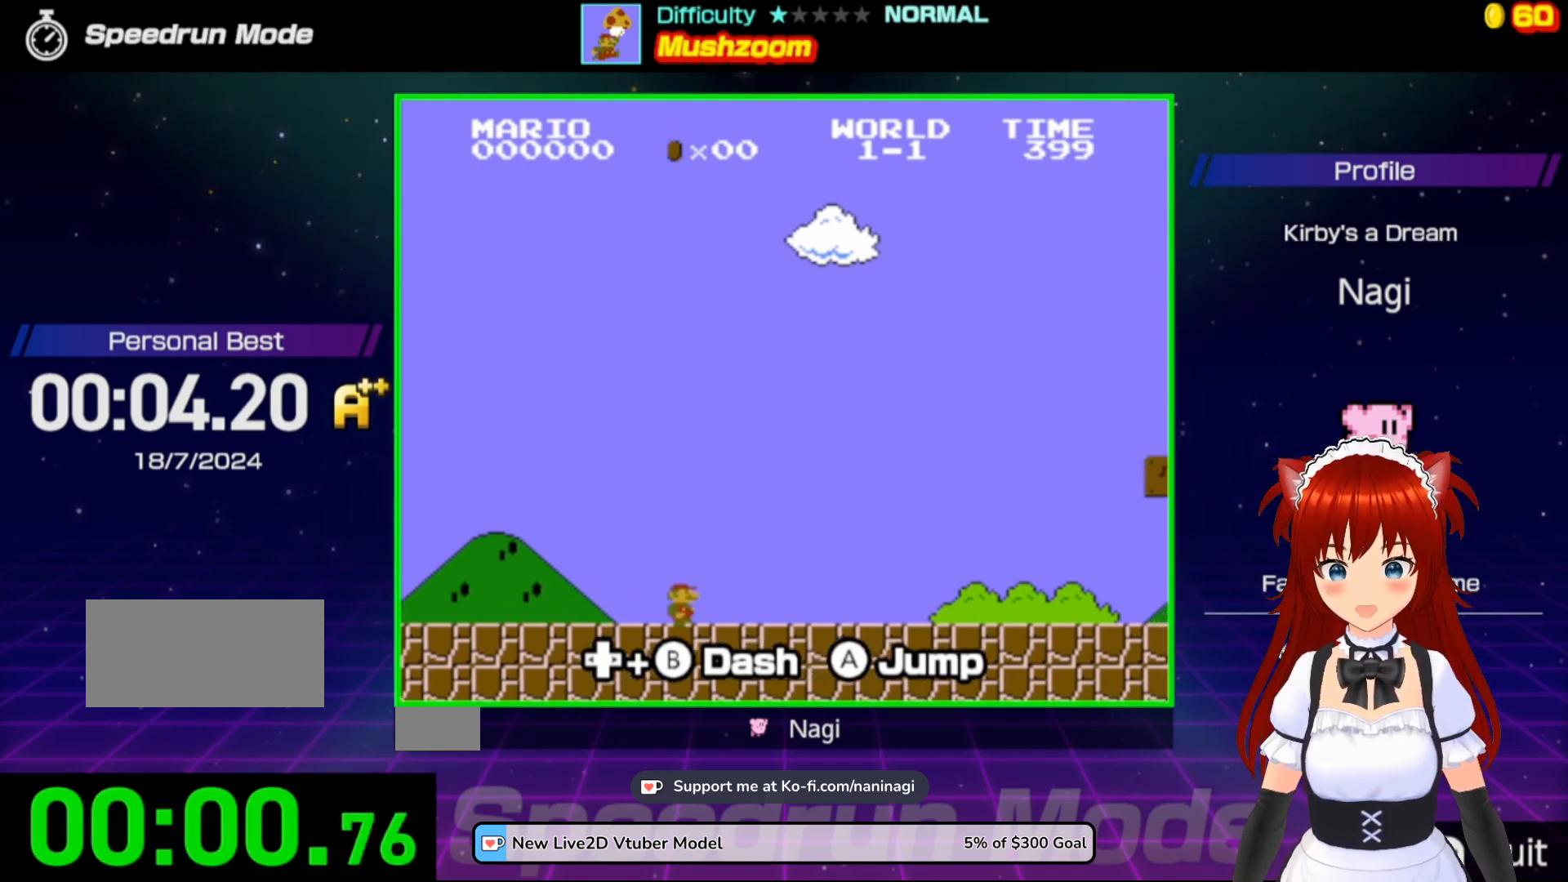
{"buttons": ["B", "DPAD_RIGHT"], "events": []}
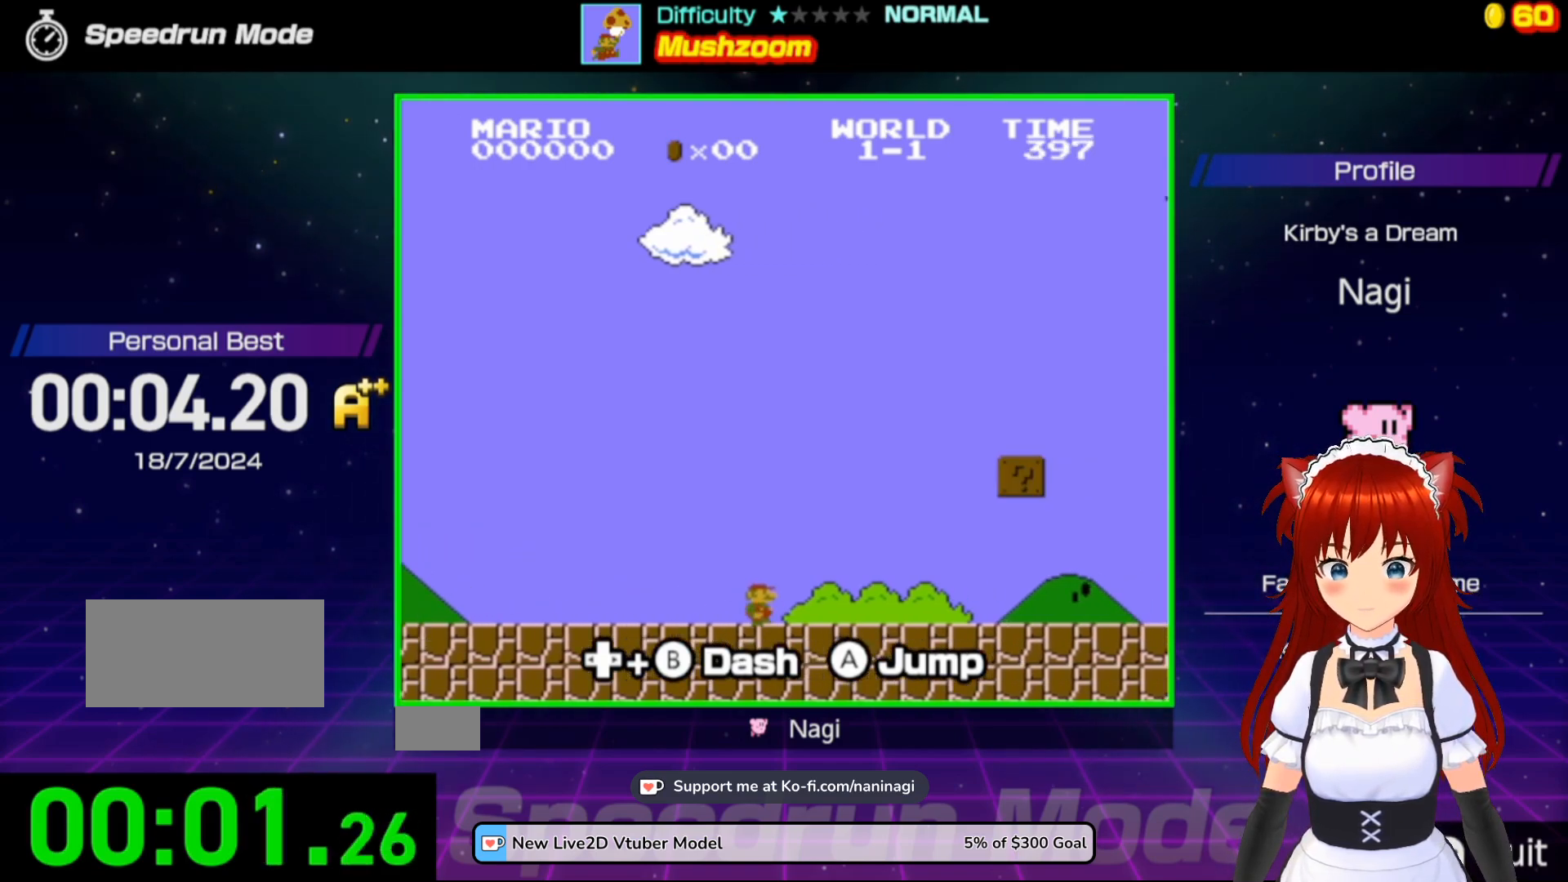
{"buttons": ["B", "DPAD_RIGHT"], "events": []}
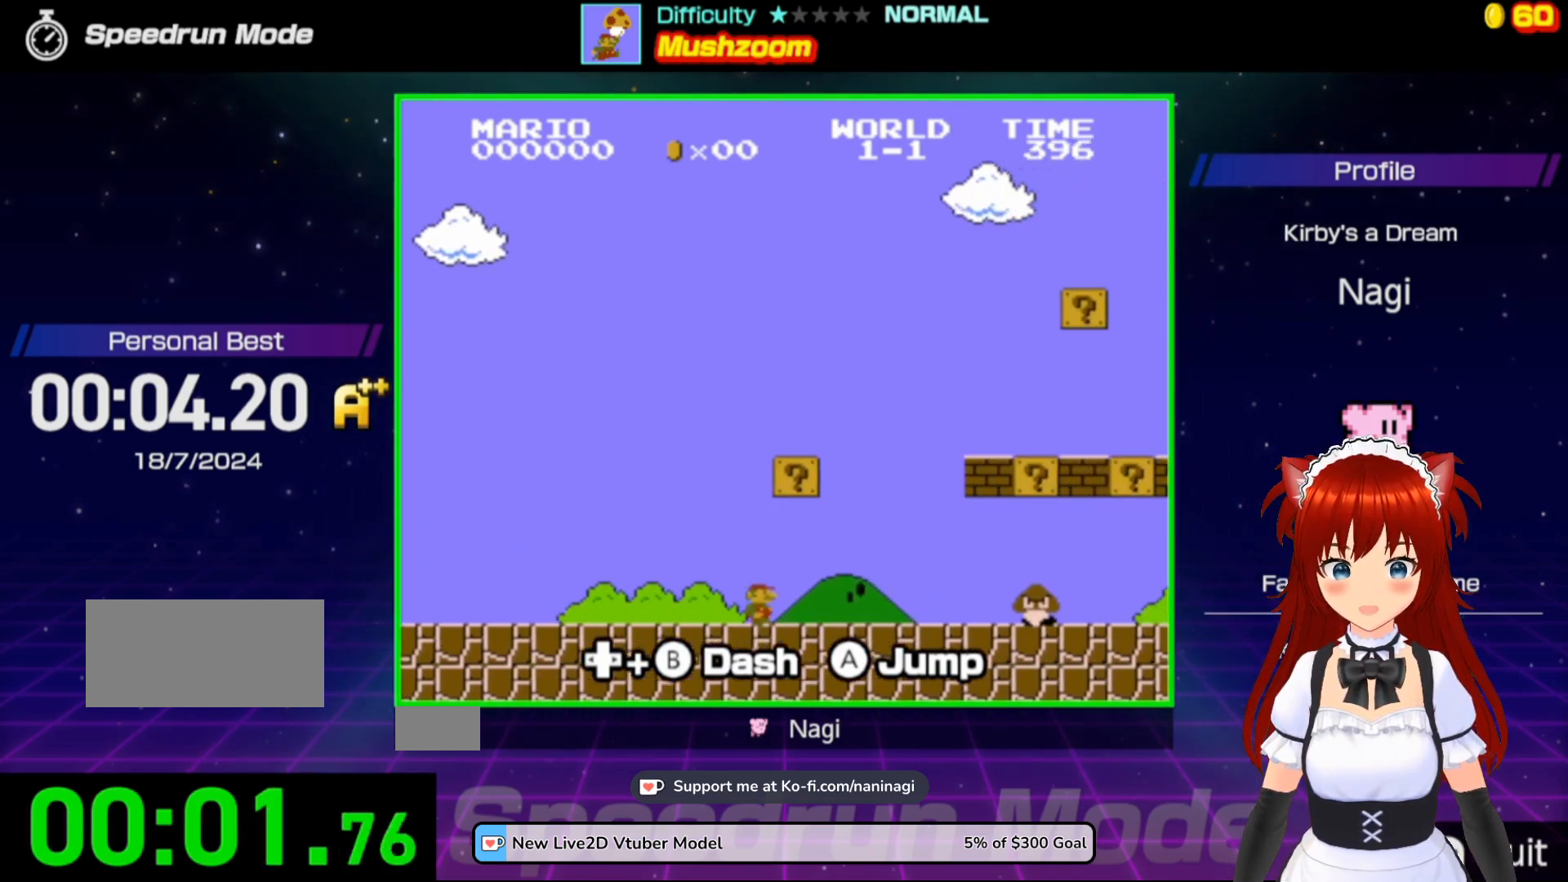
{"buttons": ["A", "B", "DPAD_LEFT"], "events": [[350, "DPAD_LEFT", "down"], [350, "DPAD_RIGHT", "up"], [383, "A", "down"]]}
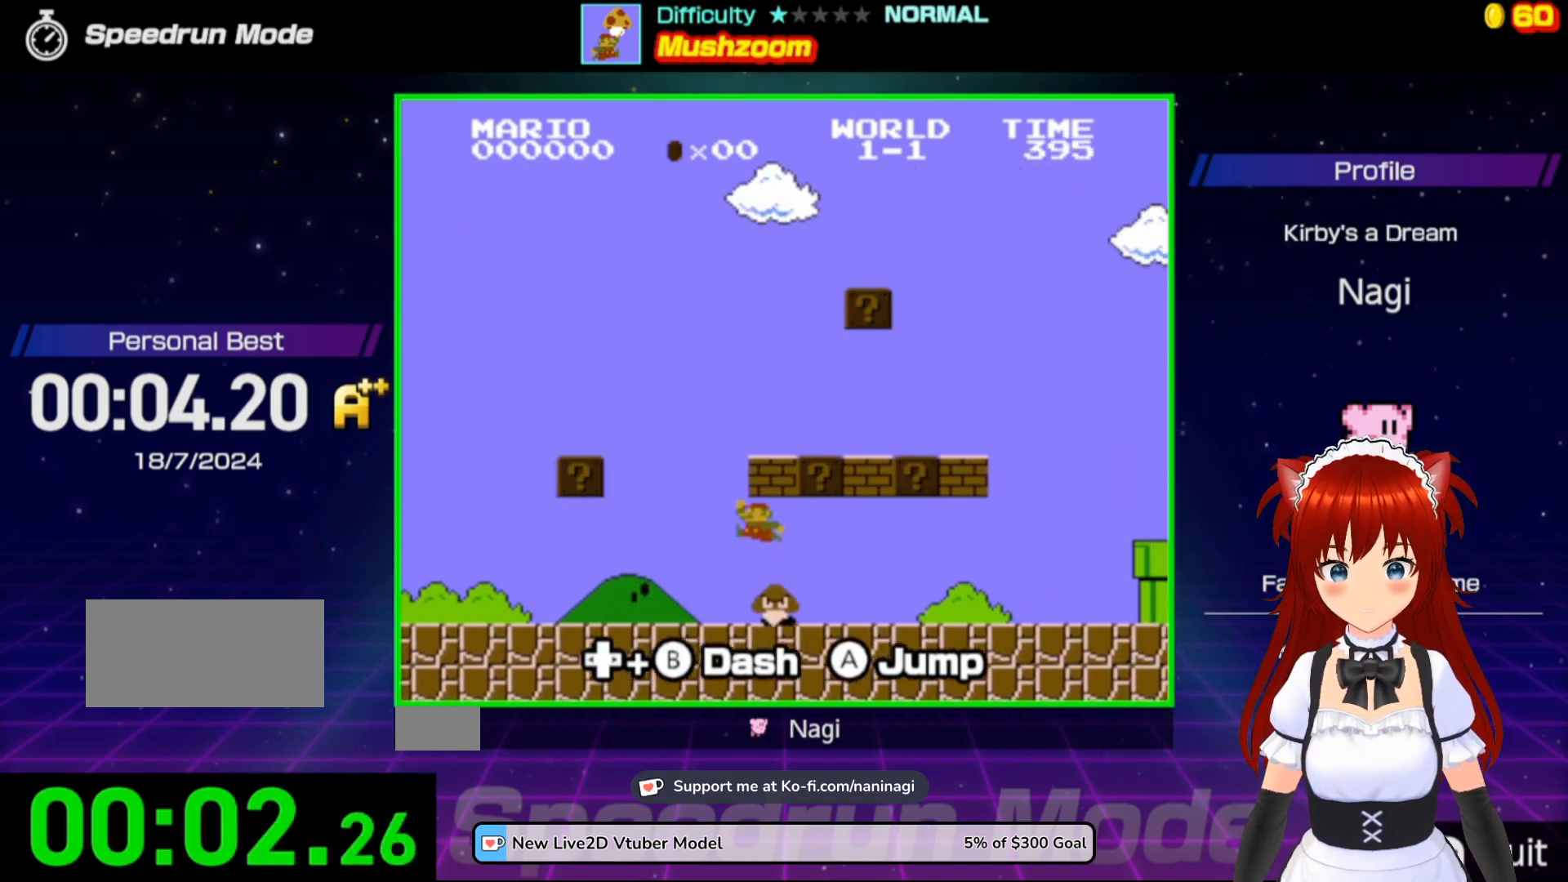
{"buttons": ["A", "B", "DPAD_RIGHT"], "events": [[50, "A", "up"], [383, "DPAD_UP", "down"], [417, "A", "down"], [450, "DPAD_LEFT", "up"], [450, "DPAD_RIGHT", "down"], [450, "DPAD_UP", "up"]]}
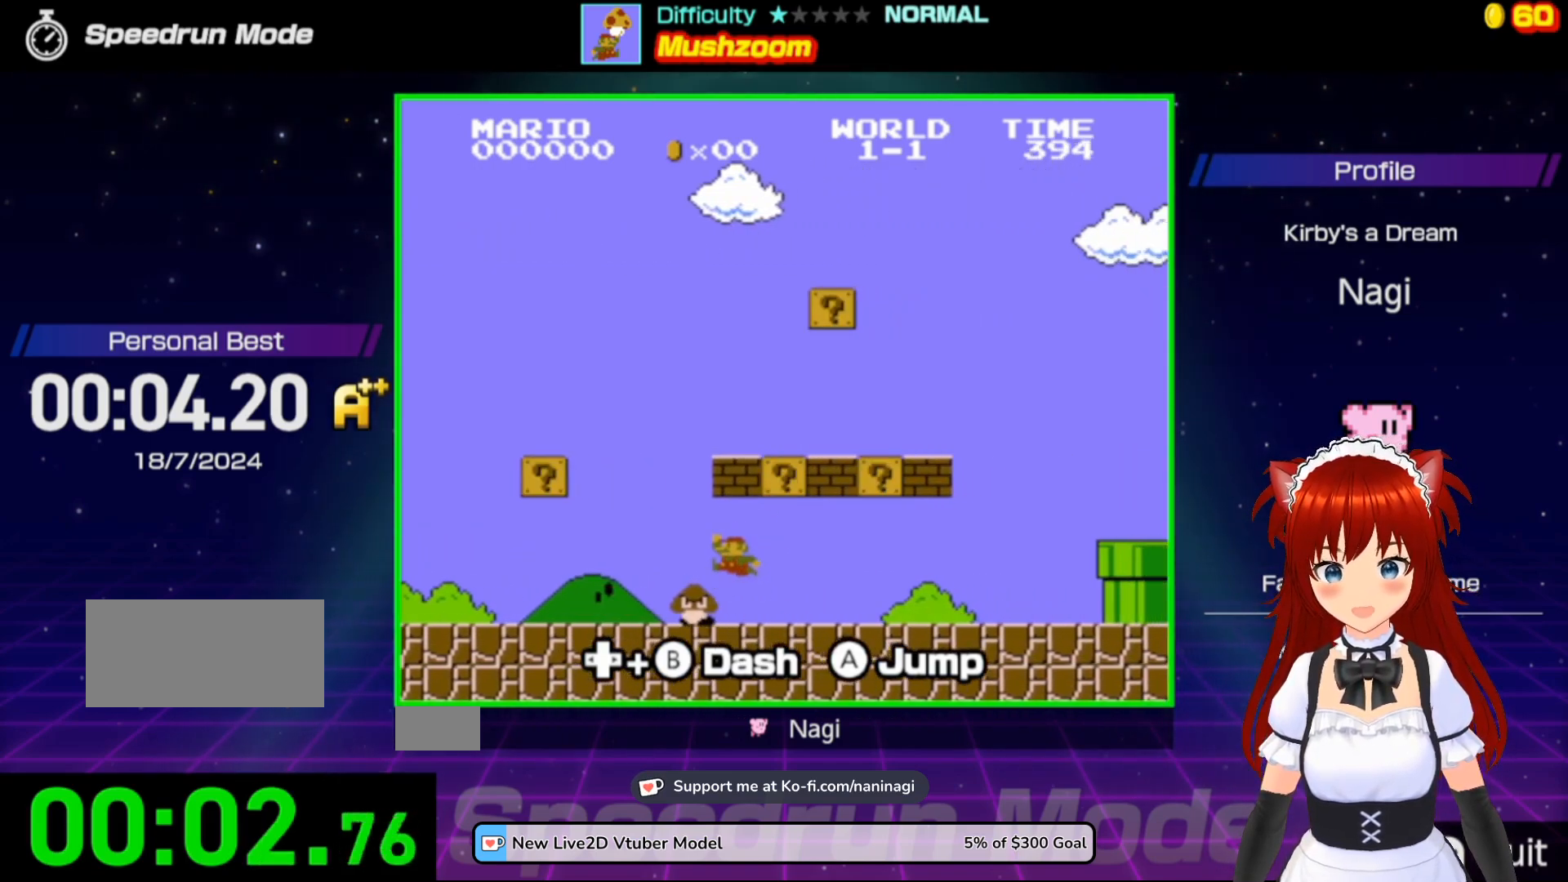
{"buttons": [], "events": [[283, "A", "up"], [283, "DPAD_RIGHT", "up"], [483, "B", "up"]]}
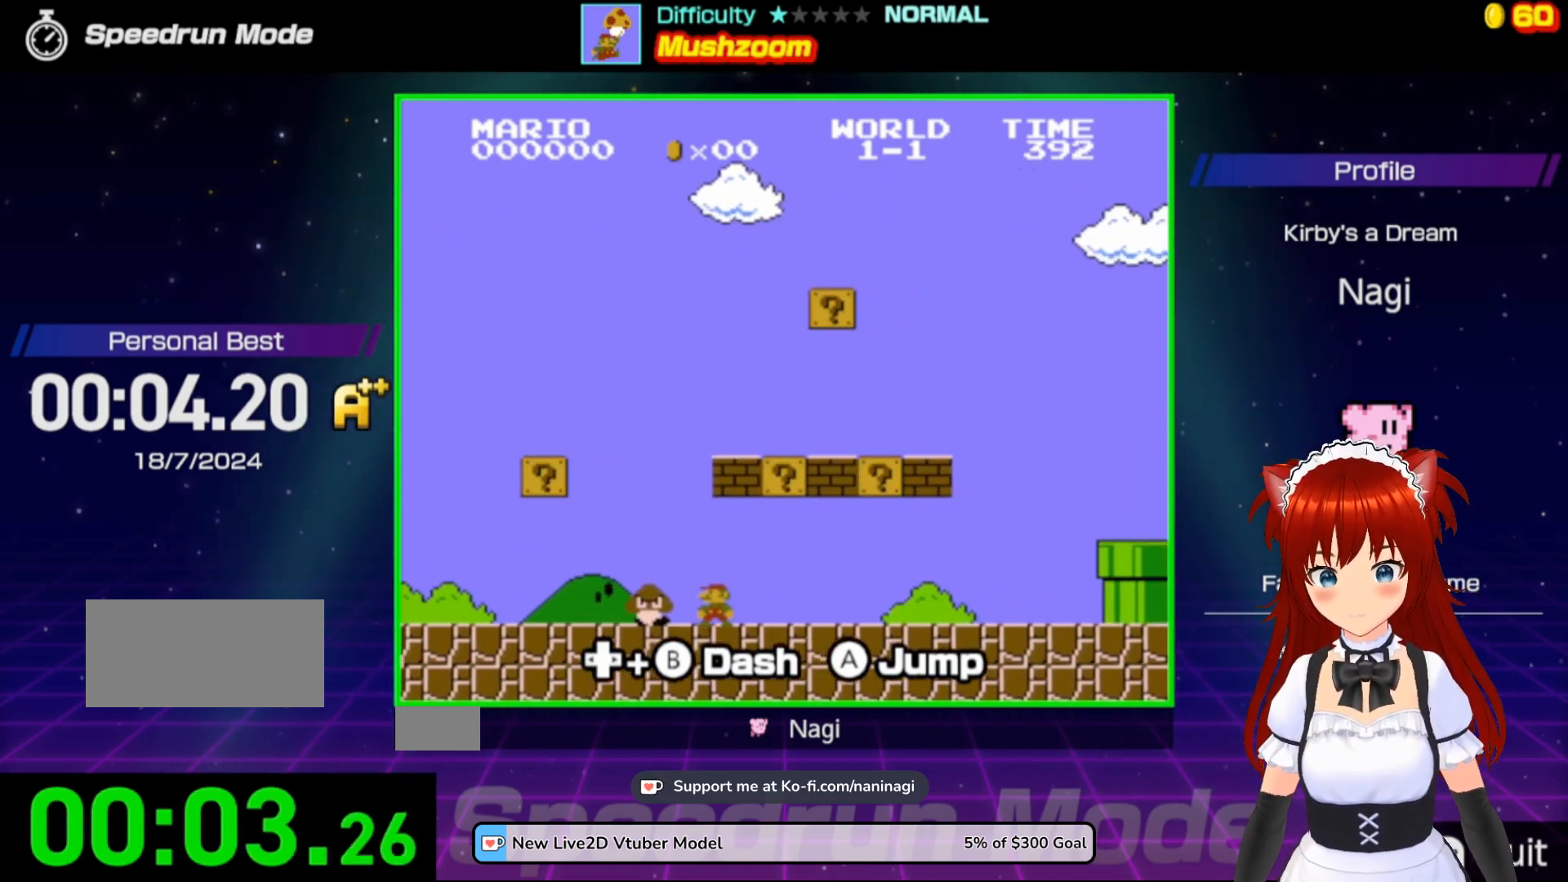
{"buttons": [], "events": []}
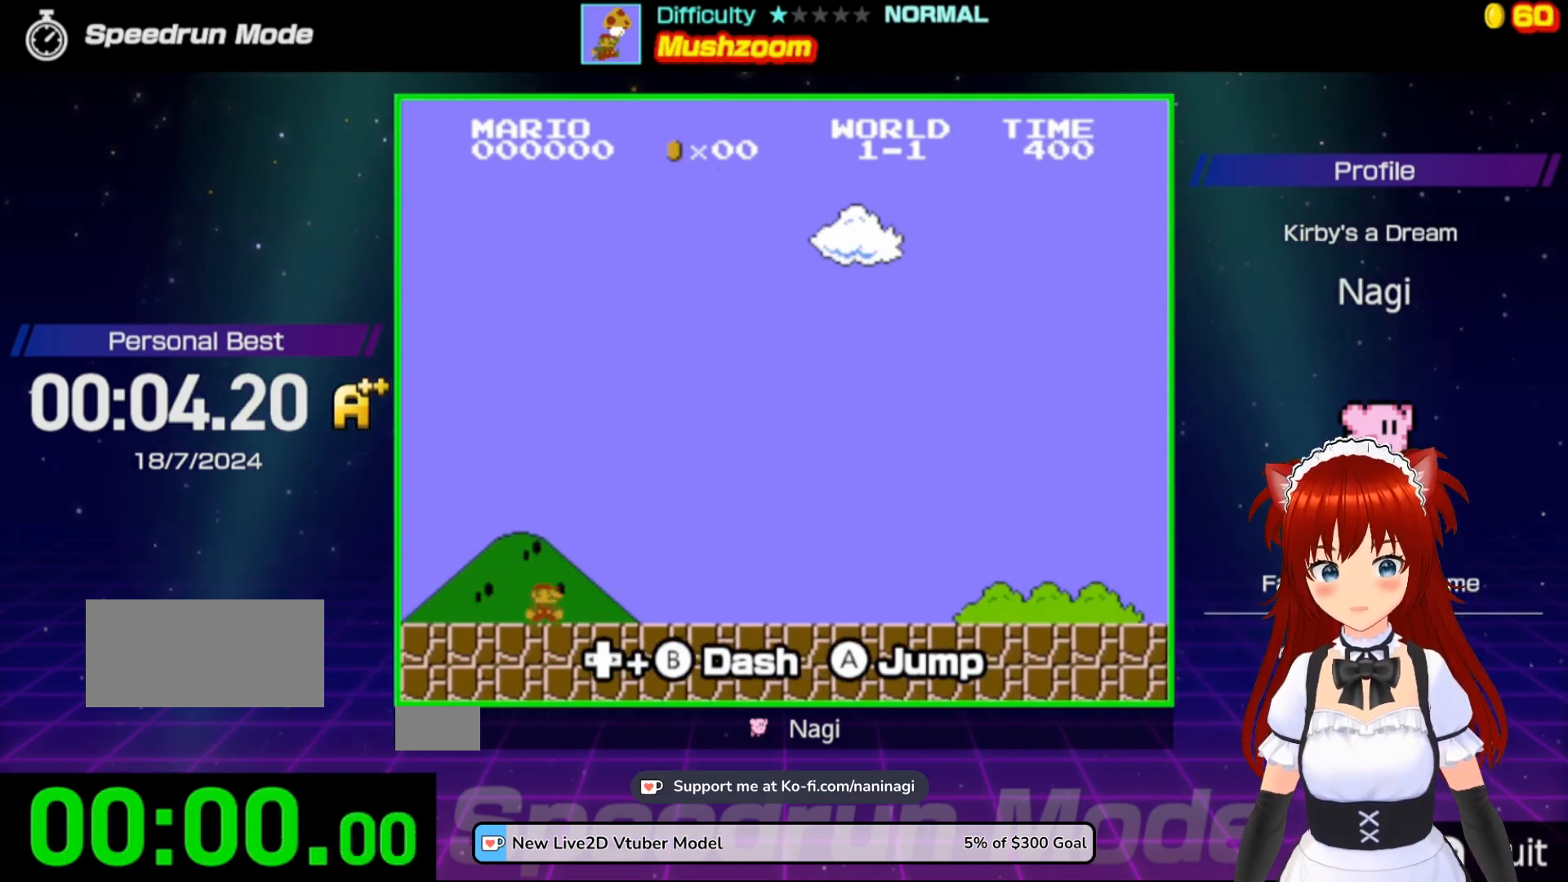
{"buttons": [], "events": []}
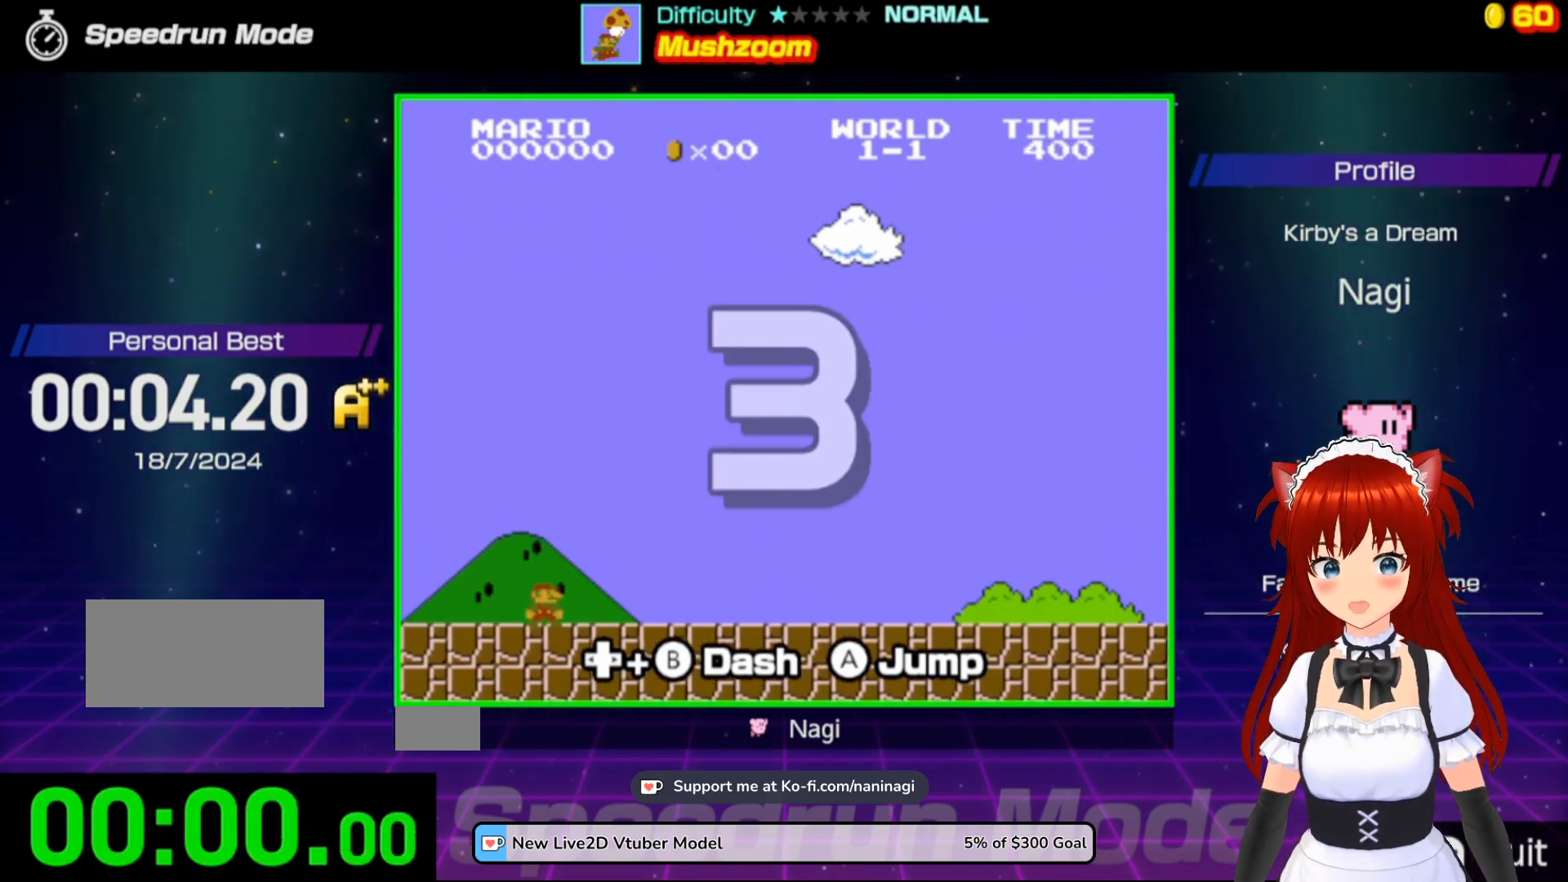
{"buttons": [], "events": []}
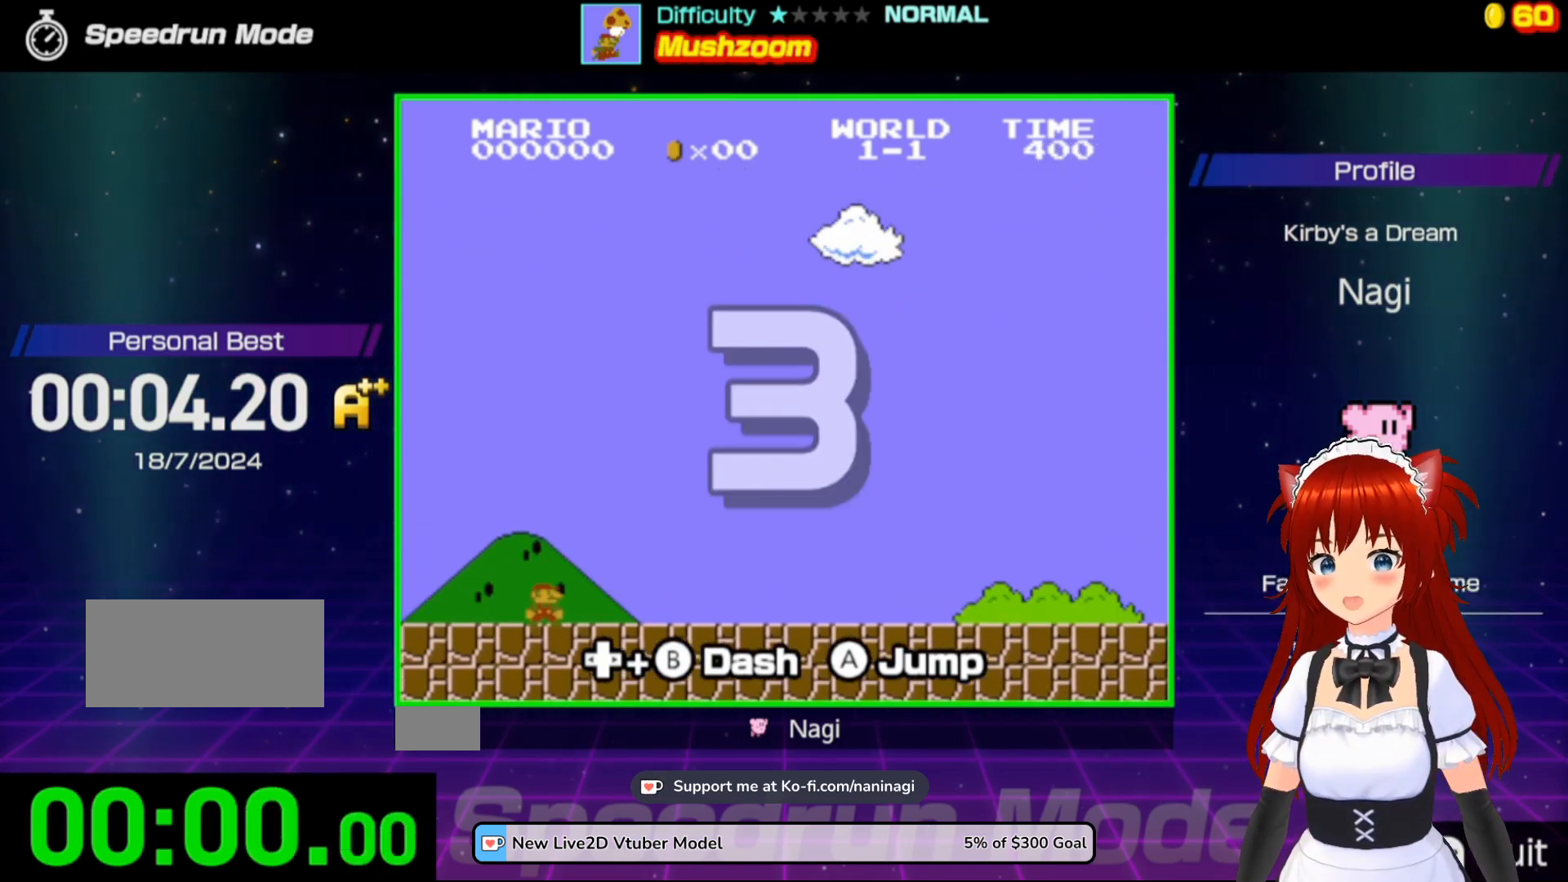
{"buttons": [], "events": []}